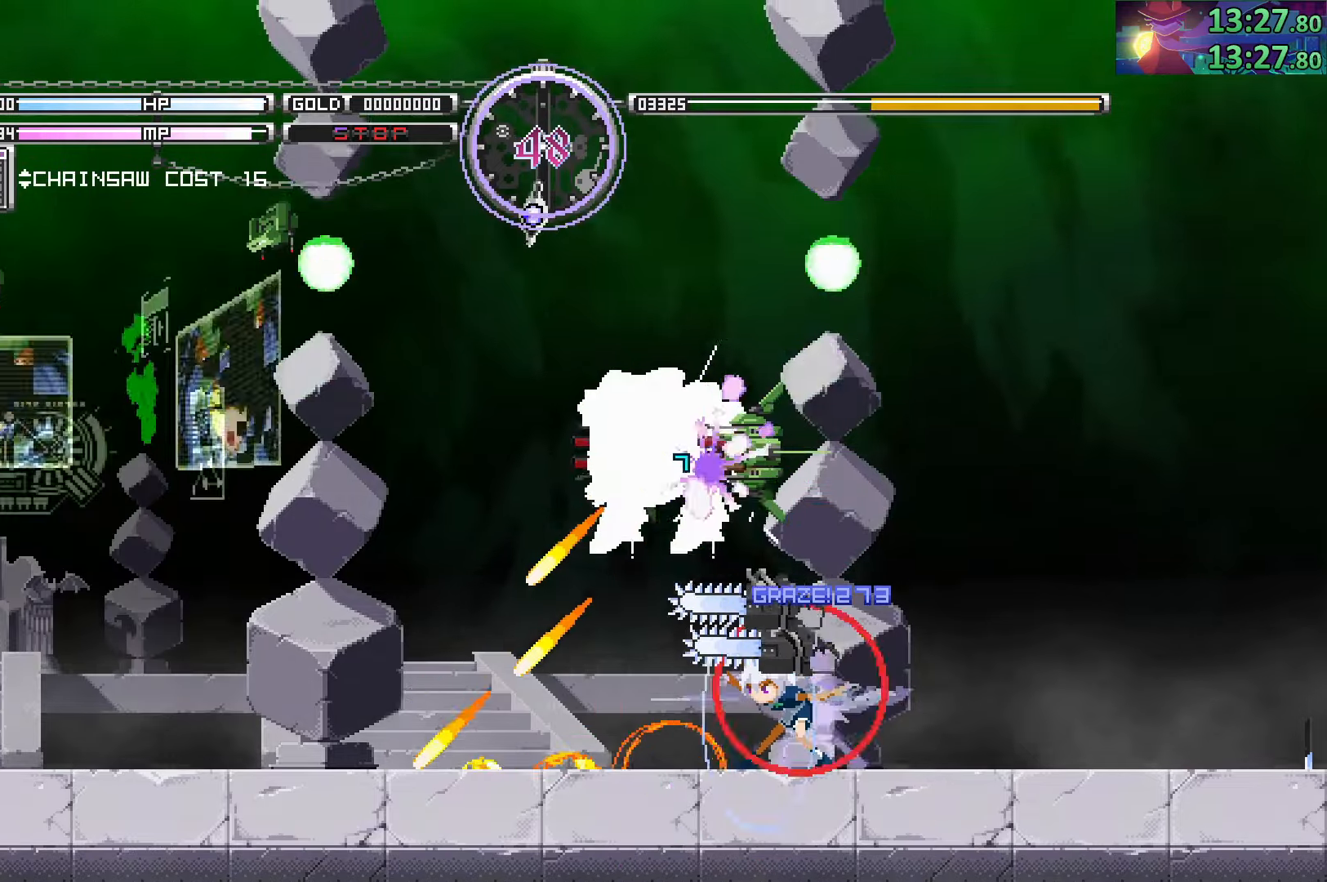
Gameplay with a controller (PlayStation layout); each line is a JSON object with the inputs held at the frame after it. "events" lists button and stick changes between this image and that frame as [ms after this image, input, new state], when the widget could be followed in between. Not read: L3 R3.
{"buttons": ["TRIANGLE"], "left_stick": "center", "right_stick": "center", "events": [[83, "SQUARE", "down"], [167, "SQUARE", "up"], [283, "TRIANGLE", "down"], [400, "TRIANGLE", "up"], [500, "TRIANGLE", "down"]]}
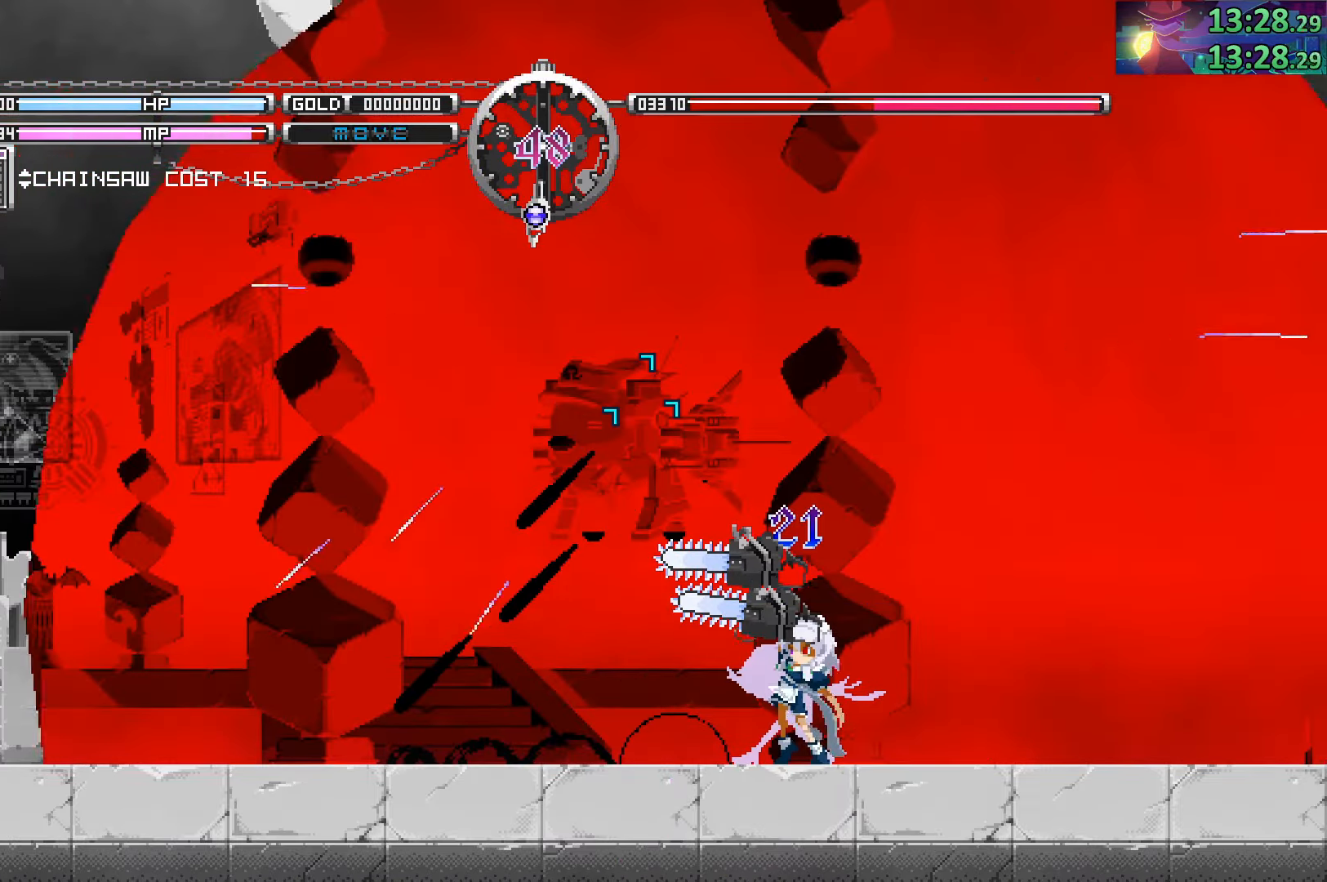
{"buttons": [], "left_stick": "center", "right_stick": "center", "events": [[100, "TRIANGLE", "up"], [200, "TRIANGLE", "down"], [283, "TRIANGLE", "up"], [367, "TRIANGLE", "down"], [450, "TRIANGLE", "up"]]}
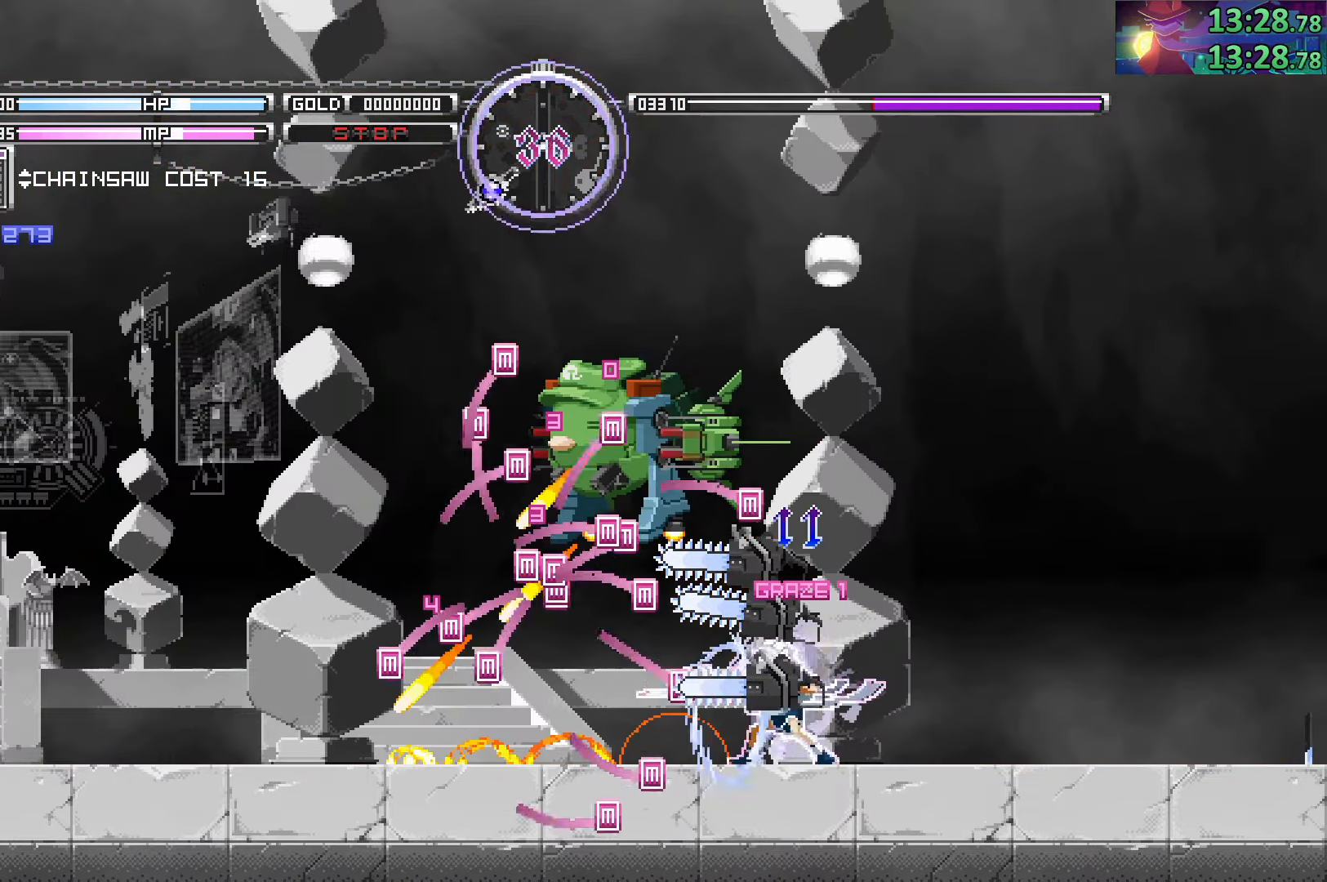
{"buttons": ["SQUARE"], "left_stick": "left", "right_stick": "center", "events": [[50, "TRIANGLE", "down"], [117, "TRIANGLE", "up"], [217, "TRIANGLE", "down"], [300, "TRIANGLE", "up"], [400, "left_stick", "left"], [483, "SQUARE", "down"]]}
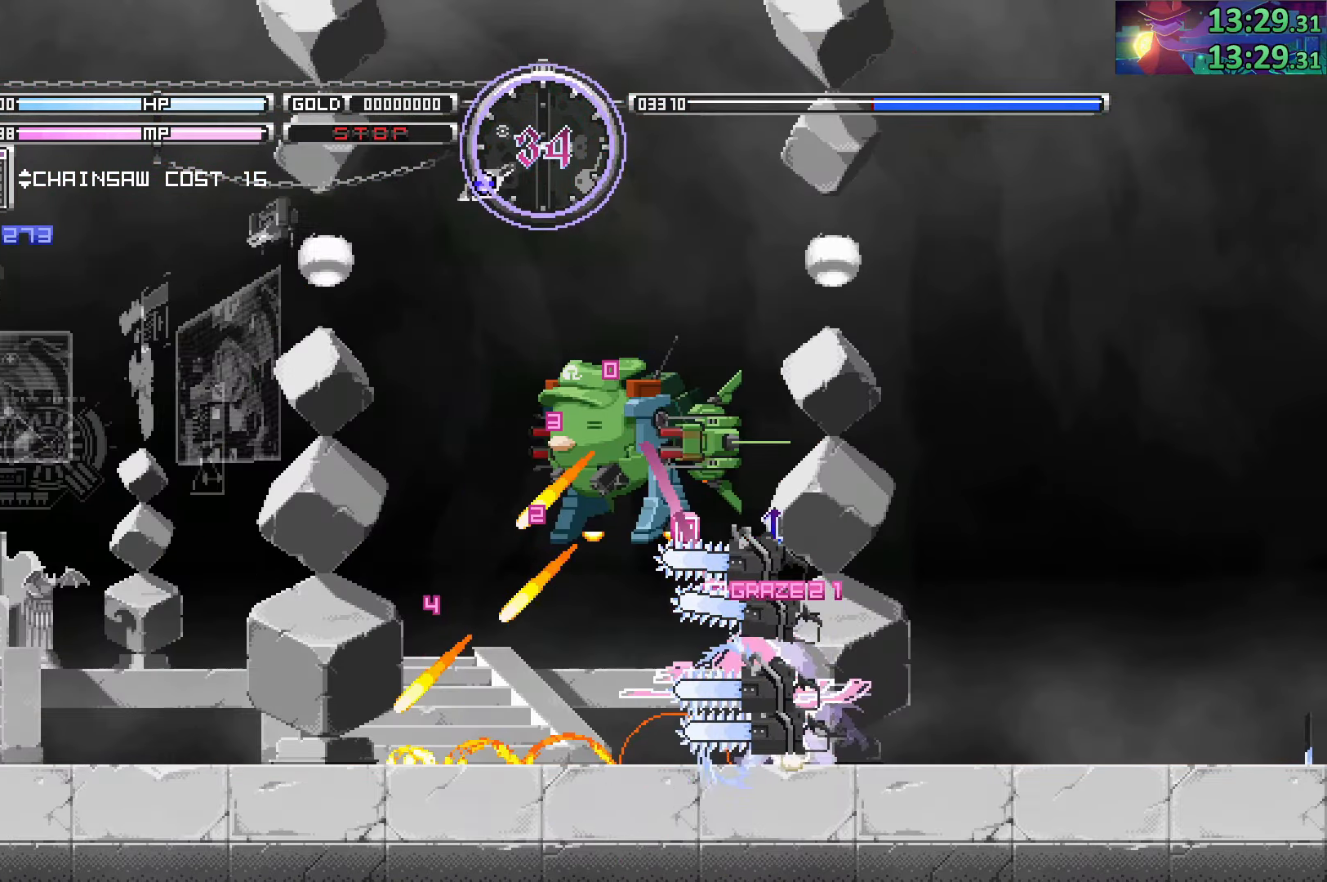
{"buttons": ["TRIANGLE"], "left_stick": "center", "right_stick": "center", "events": [[67, "SQUARE", "up"], [150, "left_stick", "center"], [167, "SQUARE", "down"], [283, "SQUARE", "up"], [283, "left_stick", "left"], [467, "left_stick", "center"], [500, "TRIANGLE", "down"]]}
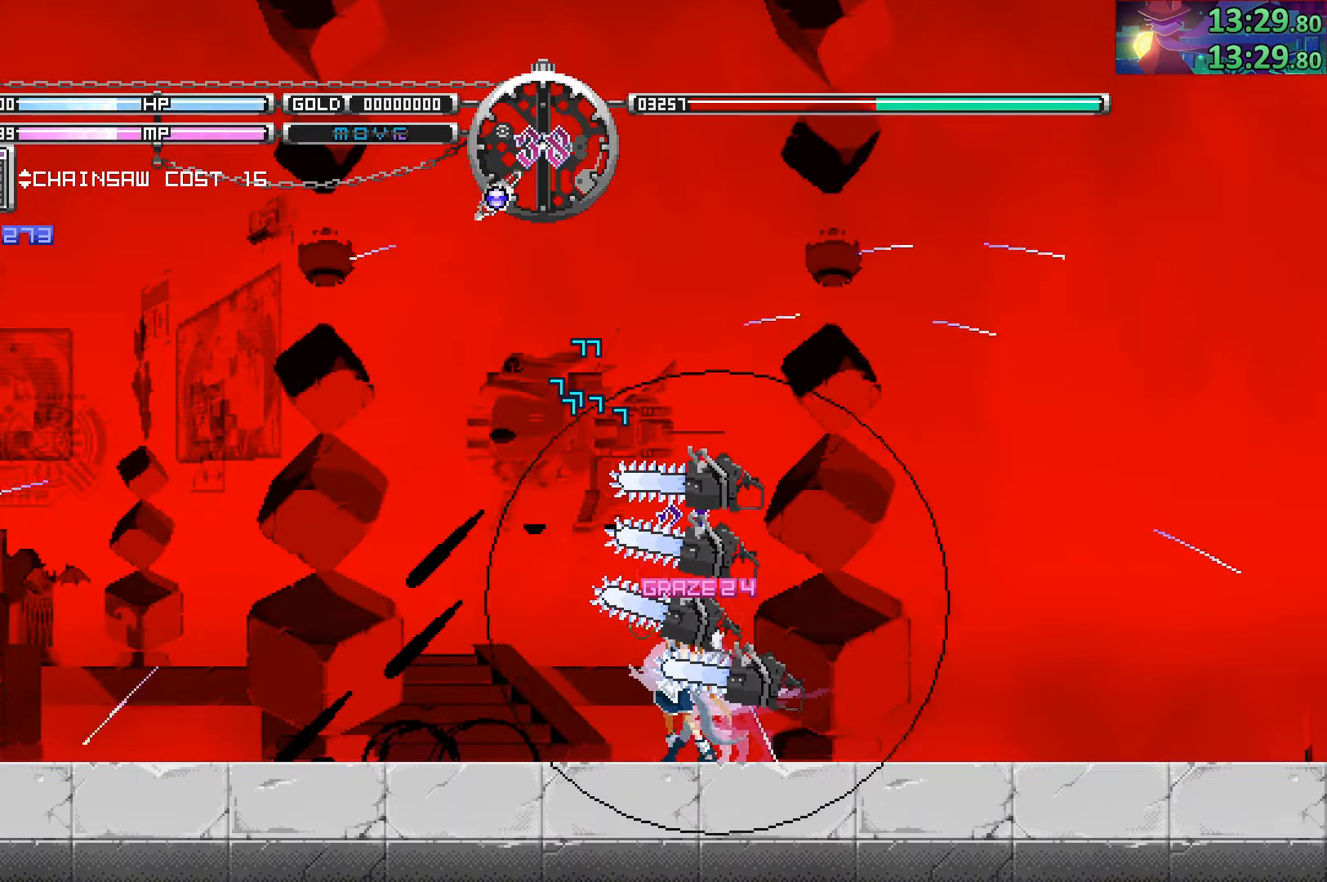
{"buttons": ["TRIANGLE"], "left_stick": "left", "right_stick": "center", "events": [[117, "TRIANGLE", "up"], [133, "left_stick", "left"], [450, "TRIANGLE", "down"]]}
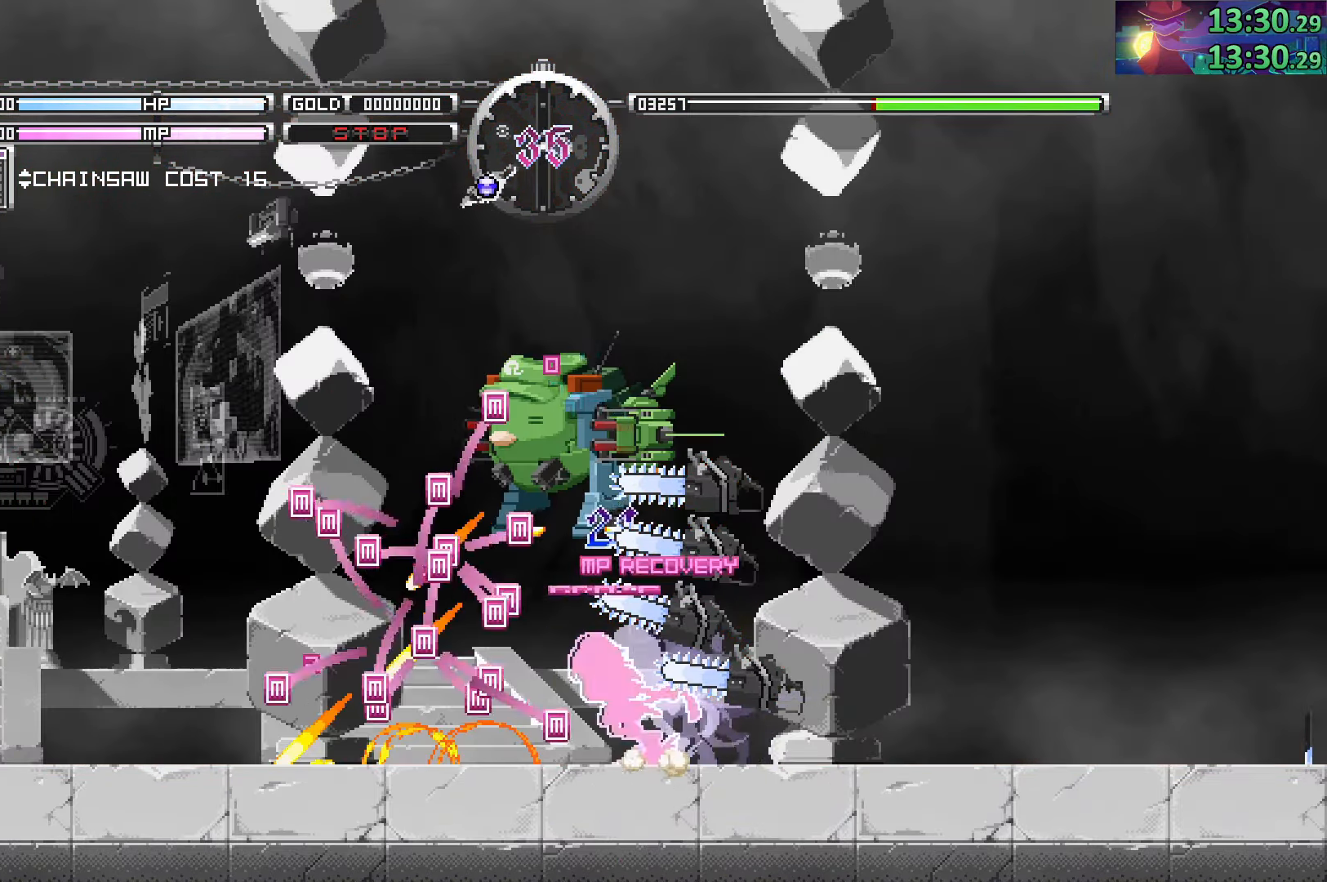
{"buttons": ["TRIANGLE"], "left_stick": "center", "right_stick": "center", "events": [[50, "left_stick", "center"], [67, "TRIANGLE", "up"], [150, "TRIANGLE", "down"], [233, "TRIANGLE", "up"], [317, "TRIANGLE", "down"], [400, "TRIANGLE", "up"], [467, "TRIANGLE", "down"]]}
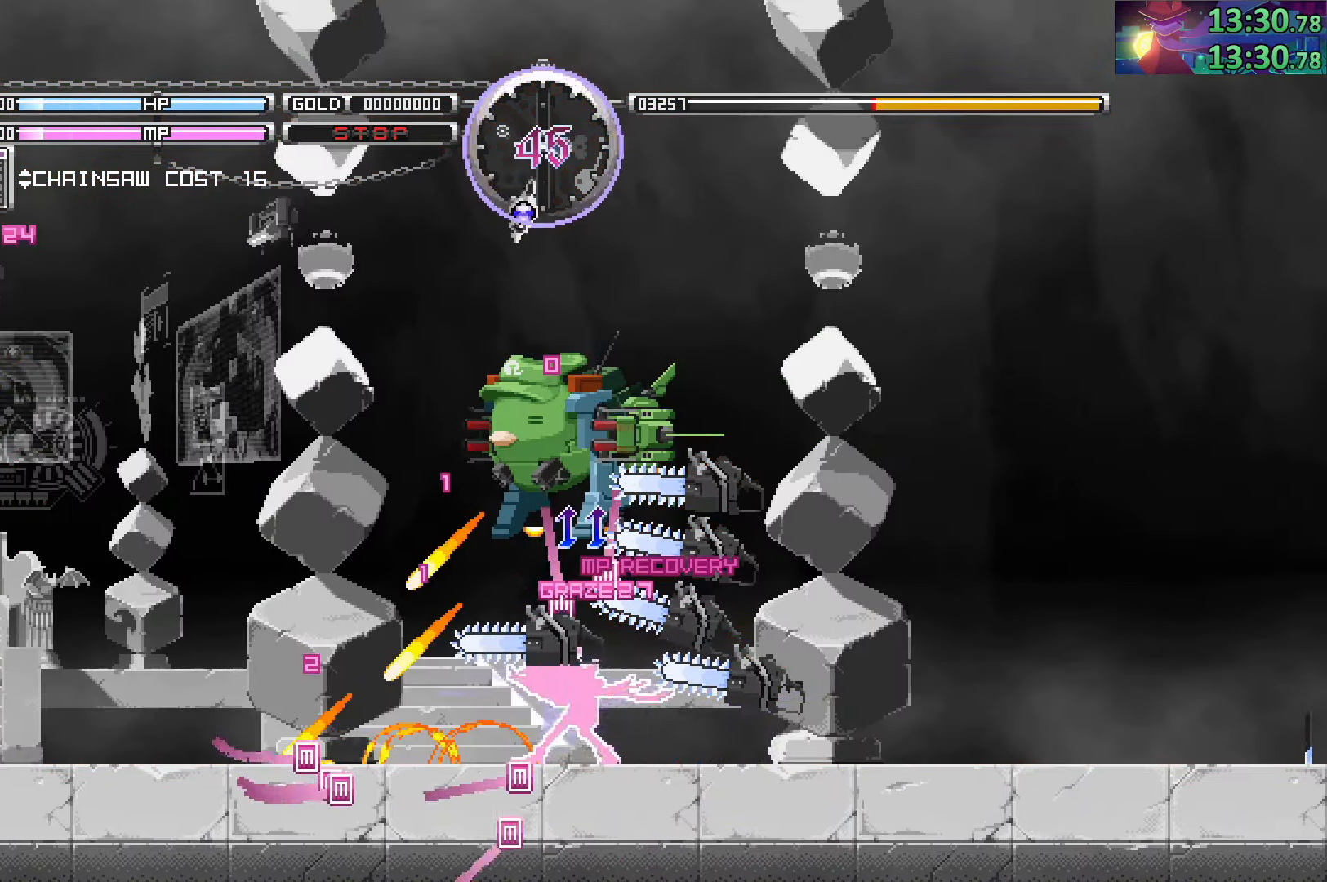
{"buttons": [], "left_stick": "center", "right_stick": "center", "events": [[50, "TRIANGLE", "up"], [150, "SQUARE", "down"], [250, "SQUARE", "up"], [317, "SQUARE", "down"], [434, "SQUARE", "up"]]}
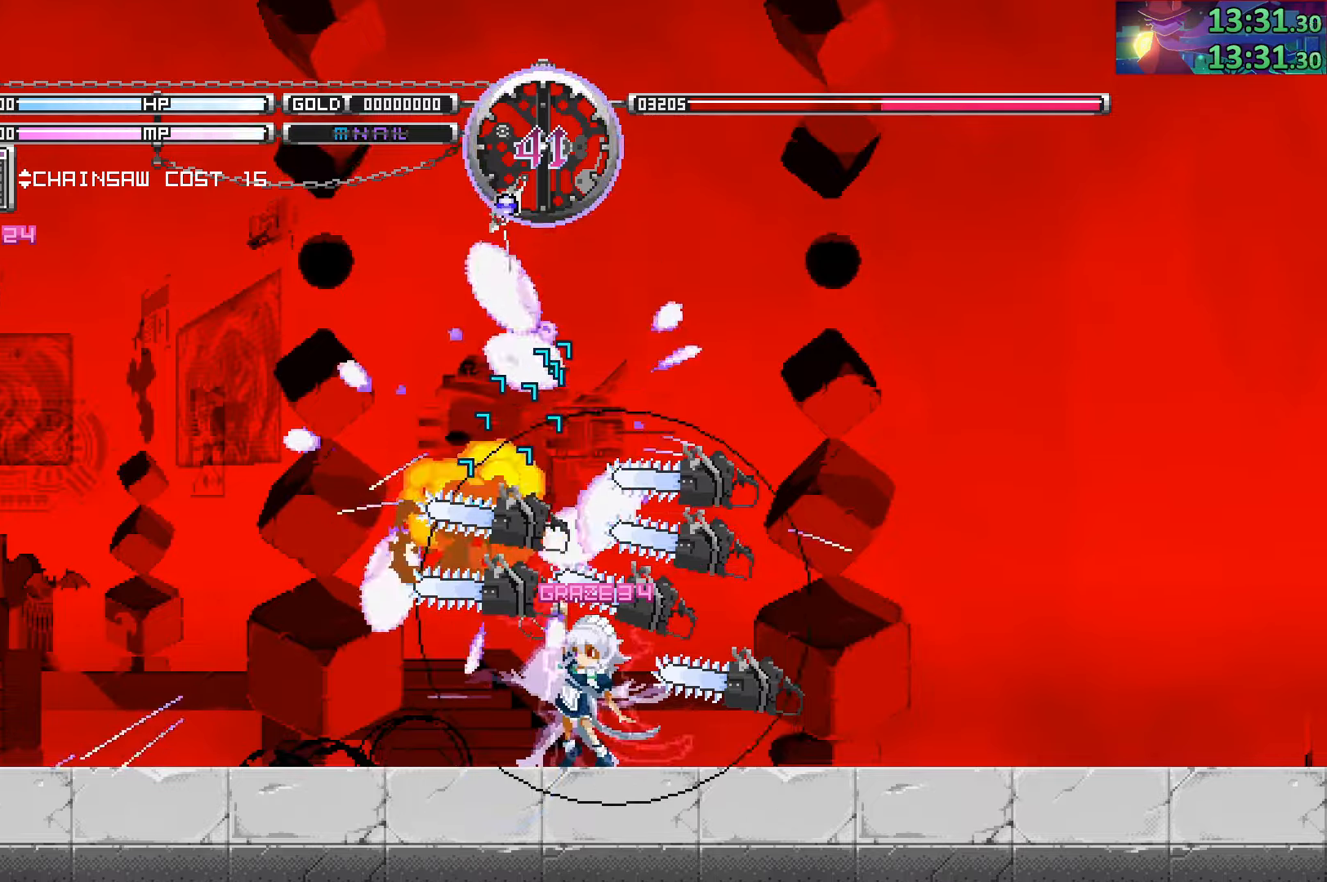
{"buttons": [], "left_stick": "center", "right_stick": "center", "events": [[184, "TRIANGLE", "down"], [267, "TRIANGLE", "up"], [384, "TRIANGLE", "down"], [467, "TRIANGLE", "up"]]}
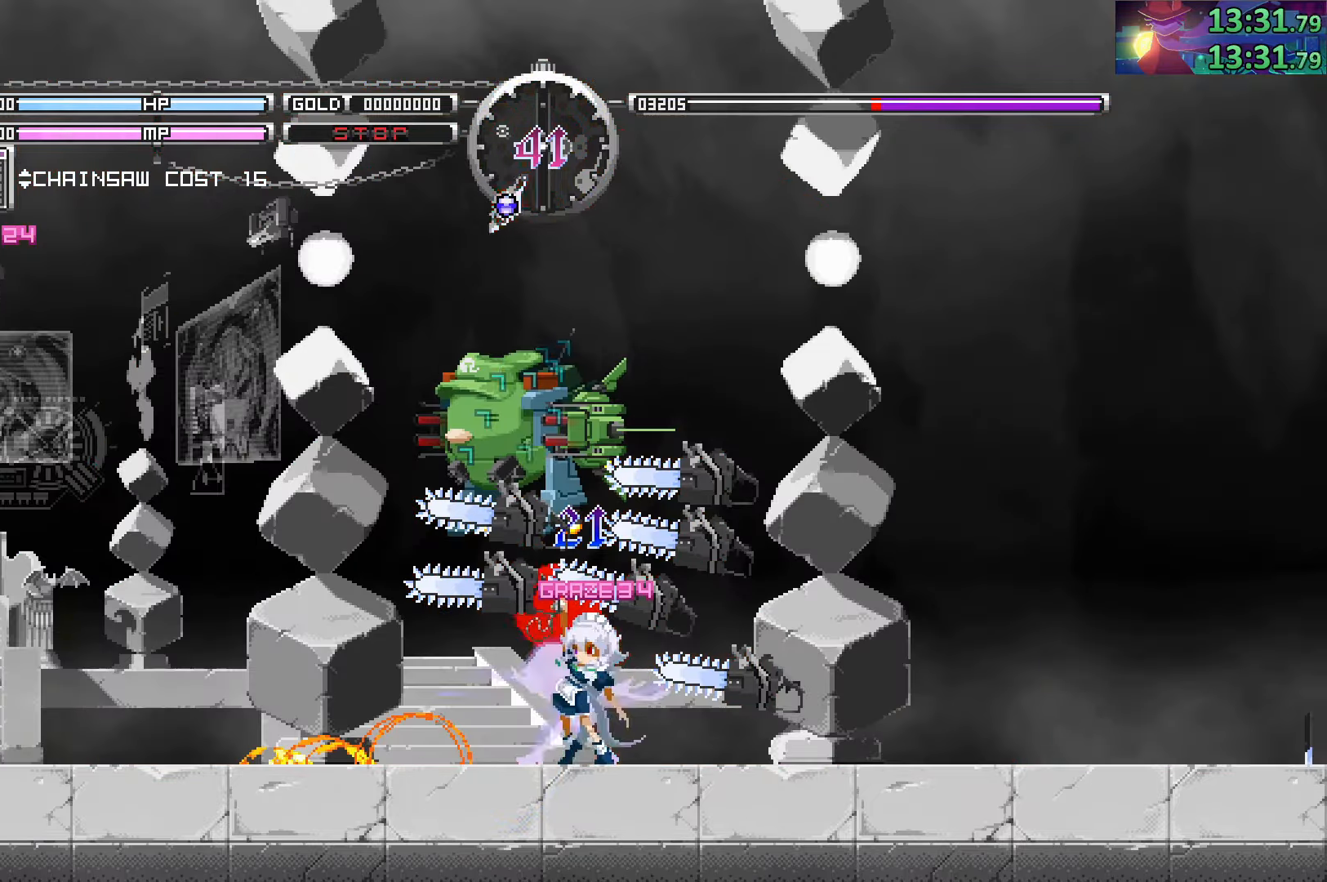
{"buttons": [], "left_stick": "center", "right_stick": "center", "events": [[50, "TRIANGLE", "down"], [134, "TRIANGLE", "up"], [234, "TRIANGLE", "down"], [300, "TRIANGLE", "up"], [400, "TRIANGLE", "down"], [467, "TRIANGLE", "up"]]}
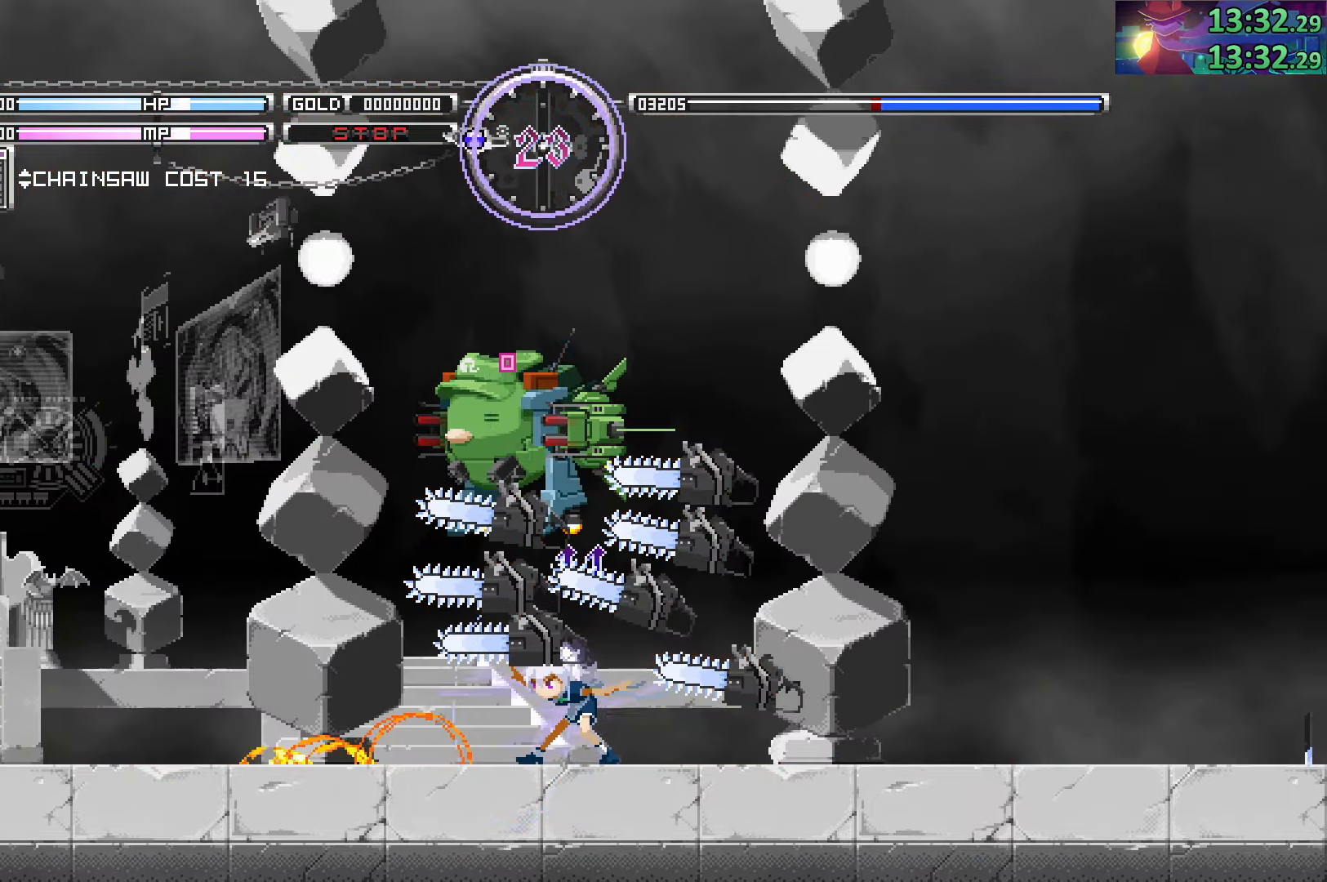
{"buttons": [], "left_stick": "left", "right_stick": "center", "events": [[67, "TRIANGLE", "down"], [150, "TRIANGLE", "up"], [267, "SQUARE", "down"], [350, "SQUARE", "up"], [467, "left_stick", "left"]]}
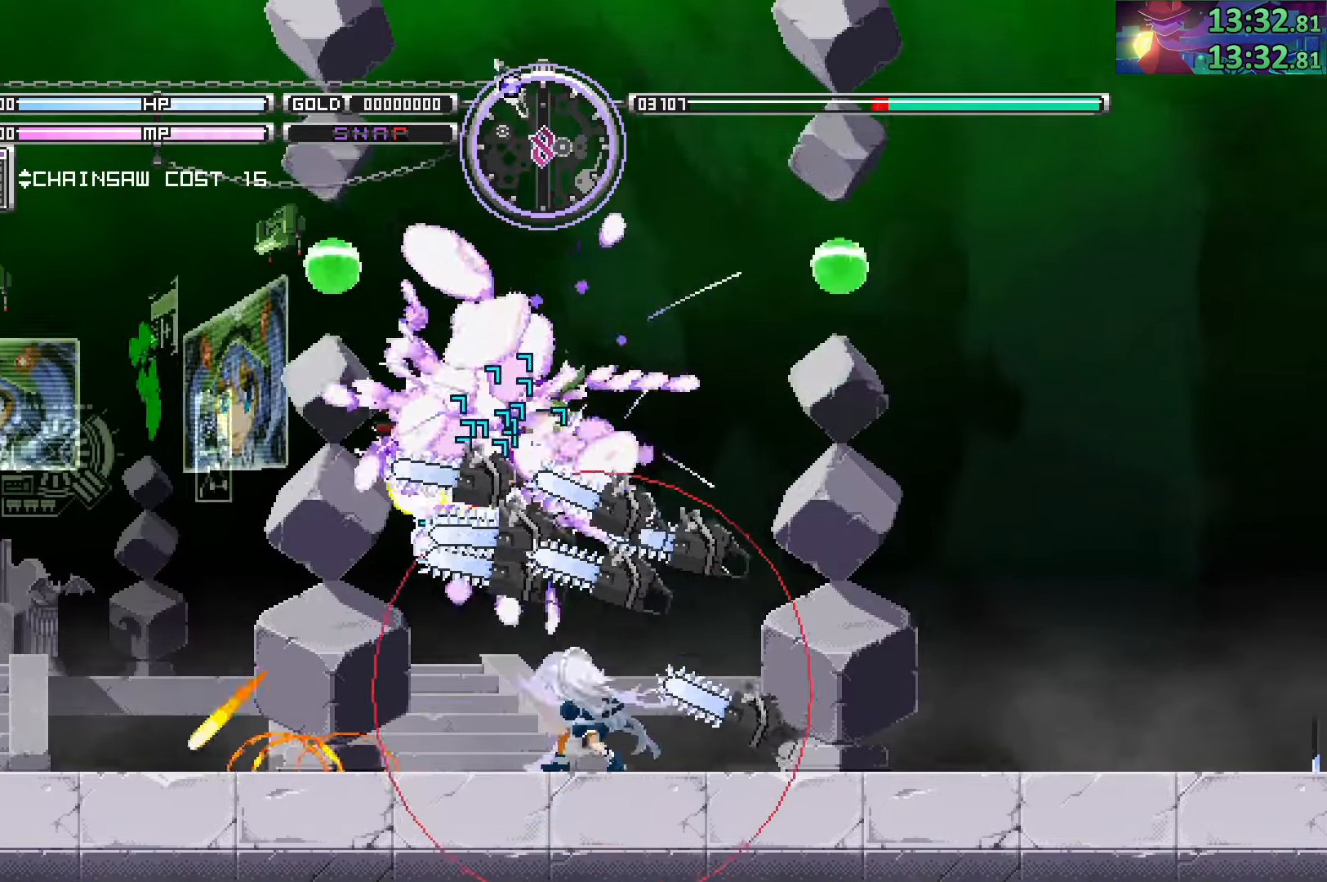
{"buttons": [], "left_stick": "center", "right_stick": "center", "events": [[67, "TRIANGLE", "down"], [117, "left_stick", "center"], [150, "TRIANGLE", "up"], [250, "TRIANGLE", "down"], [334, "TRIANGLE", "up"], [400, "TRIANGLE", "down"], [484, "TRIANGLE", "up"]]}
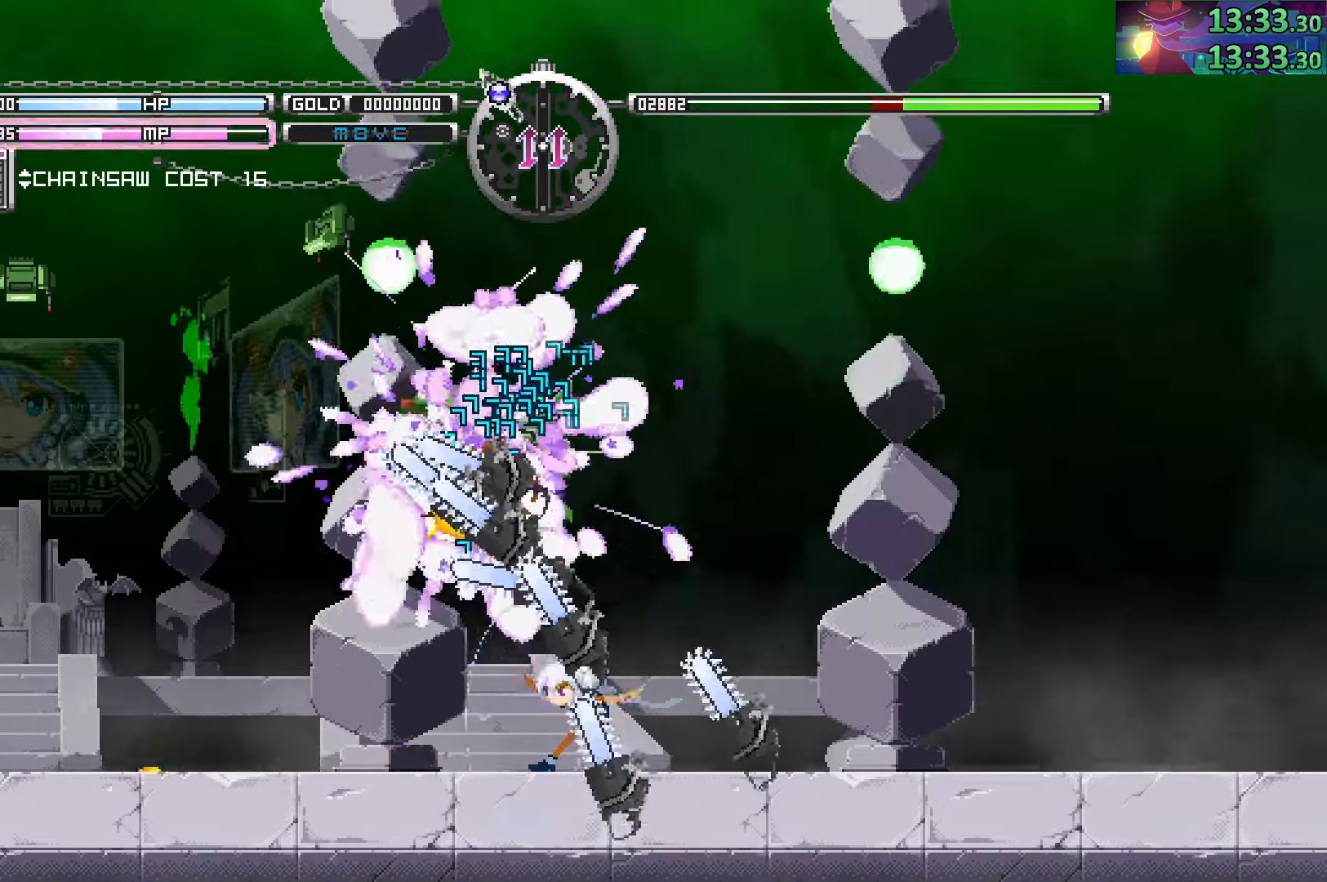
{"buttons": [], "left_stick": "center", "right_stick": "center", "events": [[67, "TRIANGLE", "down"], [150, "TRIANGLE", "up"], [234, "TRIANGLE", "down"], [250, "left_stick", "left"], [300, "TRIANGLE", "up"], [384, "left_stick", "center"], [400, "TRIANGLE", "down"], [450, "TRIANGLE", "up"]]}
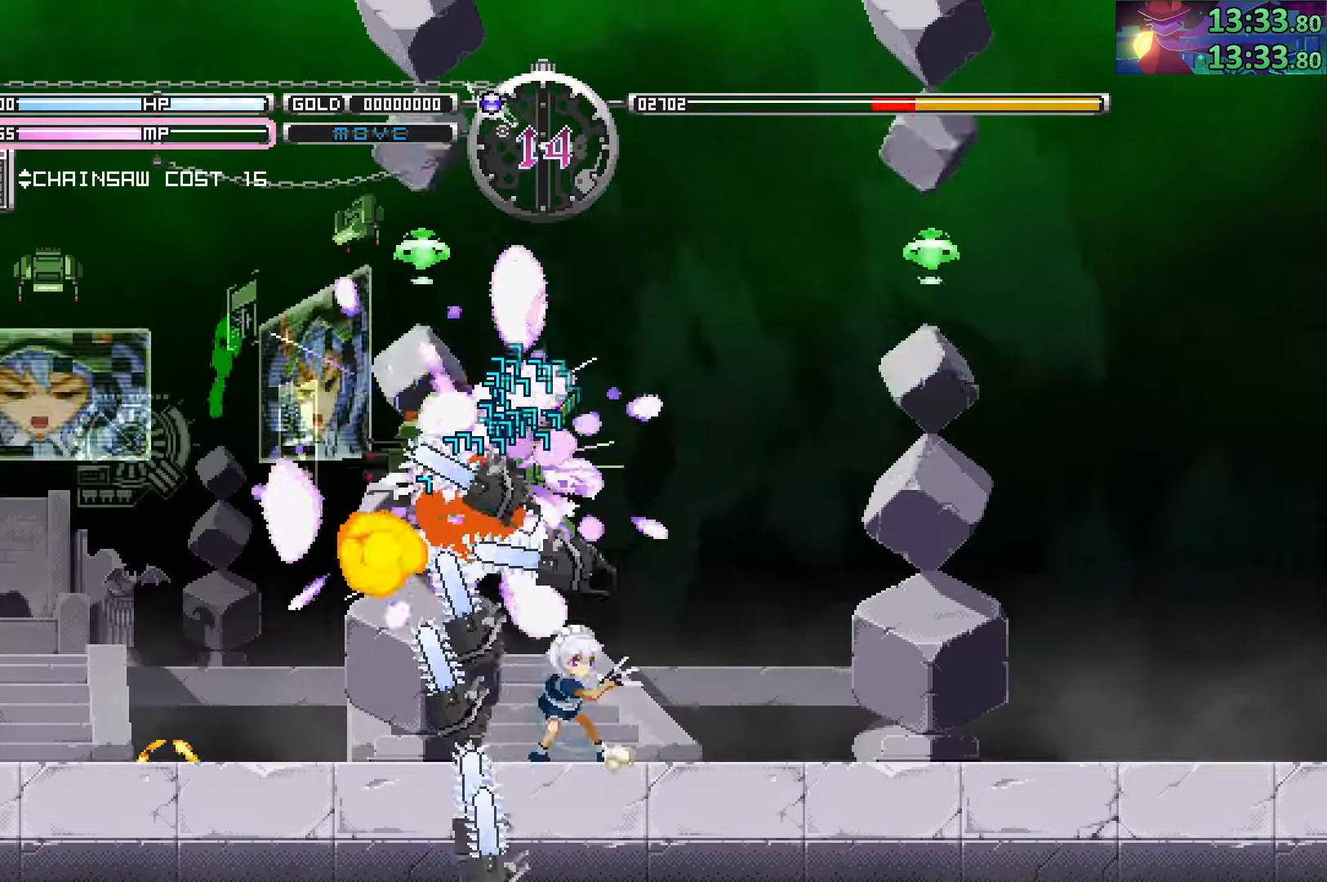
{"buttons": [], "left_stick": "center", "right_stick": "center", "events": [[17, "TRIANGLE", "down"], [84, "TRIANGLE", "up"], [217, "SQUARE", "down"], [284, "SQUARE", "up"]]}
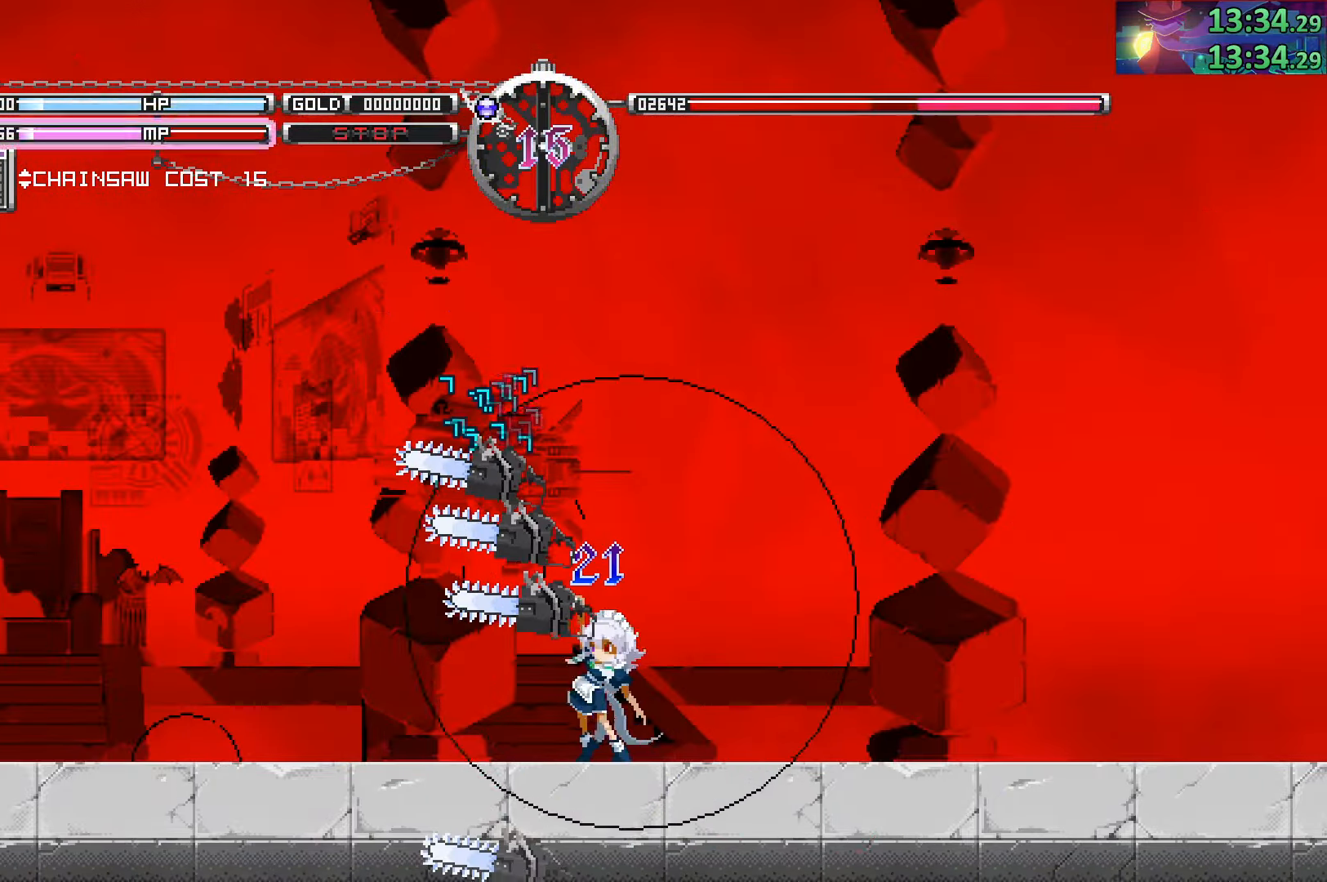
{"buttons": [], "left_stick": "center", "right_stick": "center", "events": [[17, "TRIANGLE", "down"], [100, "TRIANGLE", "up"], [200, "TRIANGLE", "down"], [284, "TRIANGLE", "up"], [367, "TRIANGLE", "down"], [450, "TRIANGLE", "up"]]}
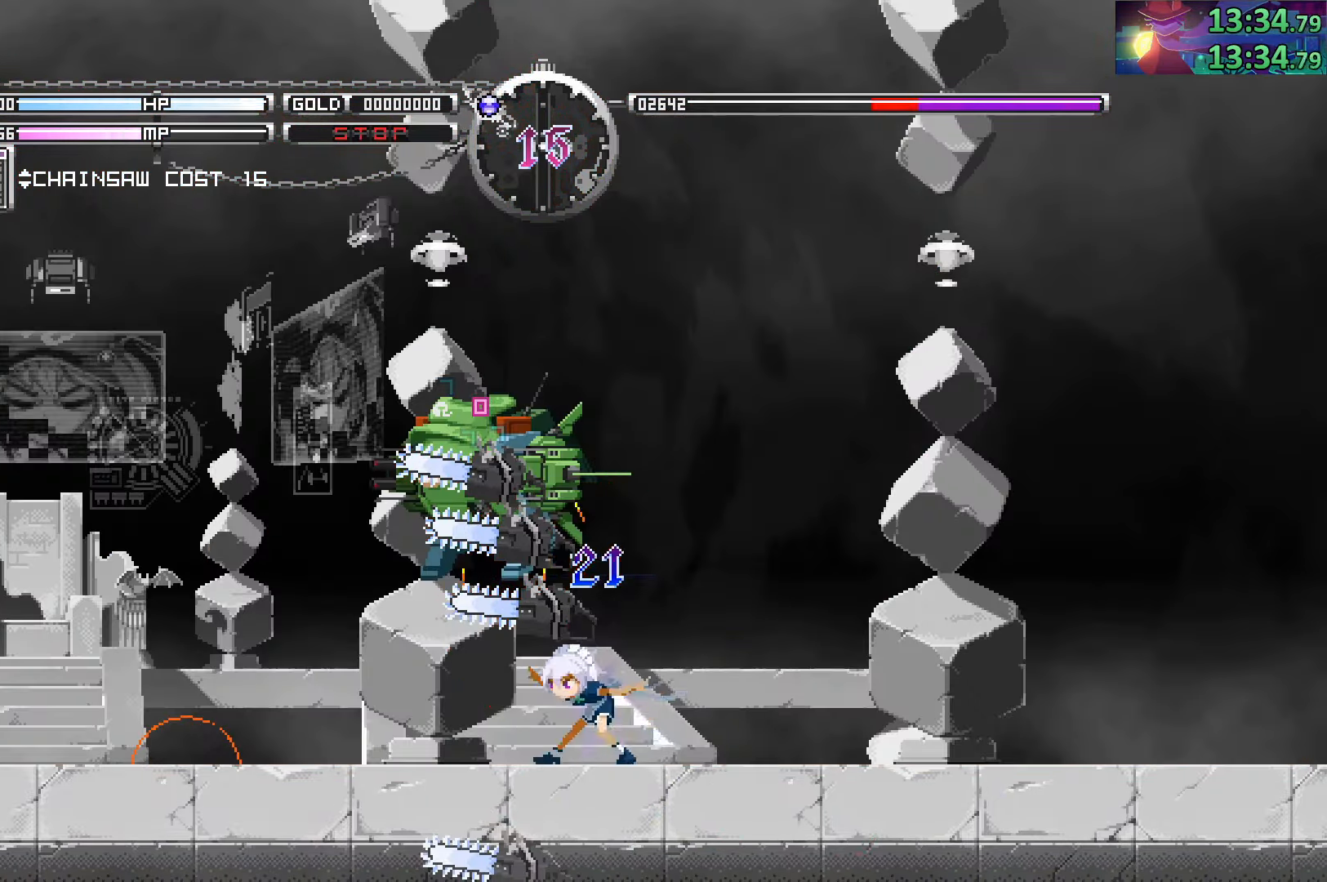
{"buttons": [], "left_stick": "center", "right_stick": "center", "events": [[34, "TRIANGLE", "down"], [100, "TRIANGLE", "up"], [184, "TRIANGLE", "down"], [250, "TRIANGLE", "up"], [367, "SQUARE", "down"], [450, "SQUARE", "up"]]}
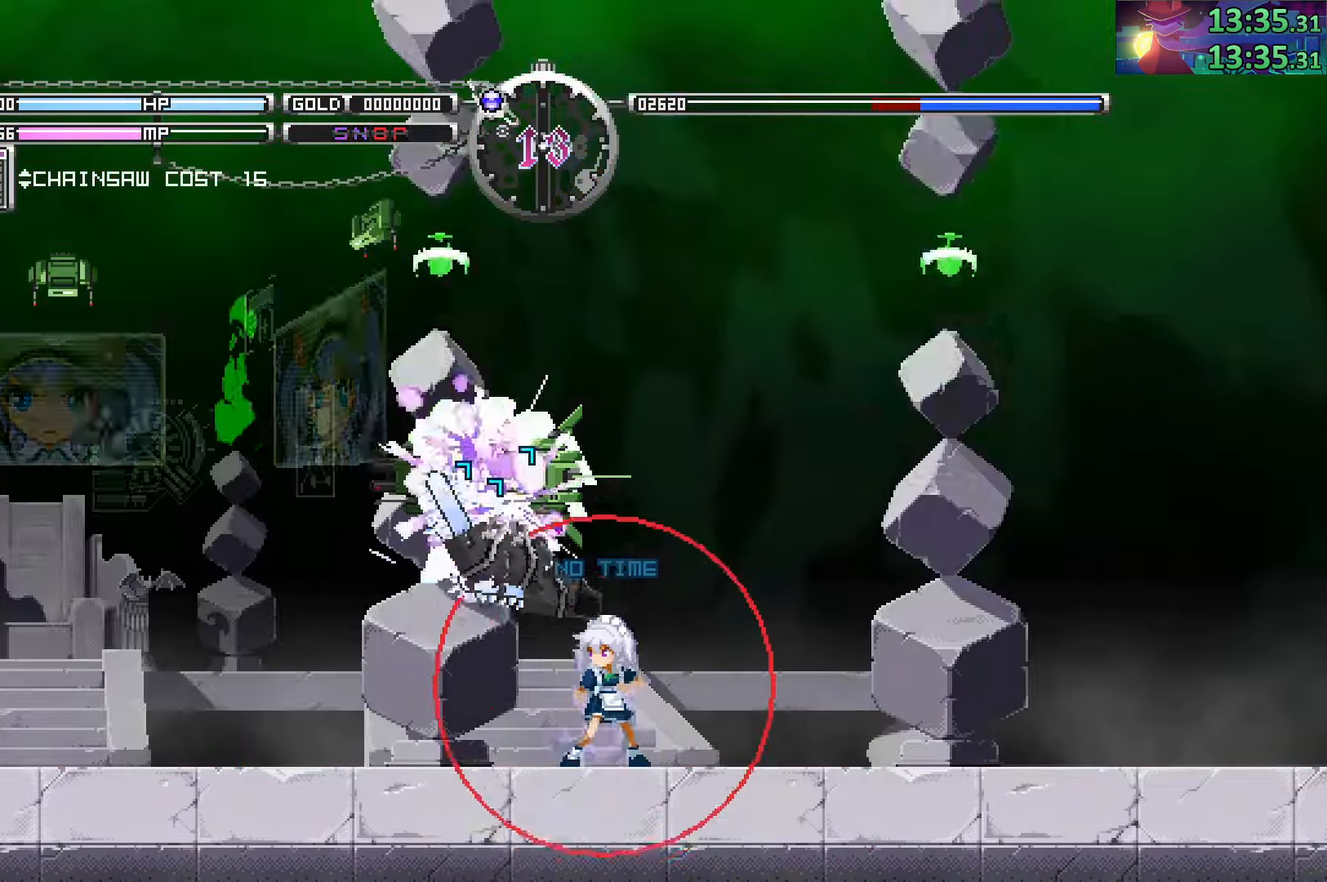
{"buttons": ["TRIANGLE"], "left_stick": "center", "right_stick": "center", "events": [[100, "TRIANGLE", "down"], [200, "TRIANGLE", "up"], [266, "TRIANGLE", "down"], [383, "TRIANGLE", "up"], [450, "TRIANGLE", "down"]]}
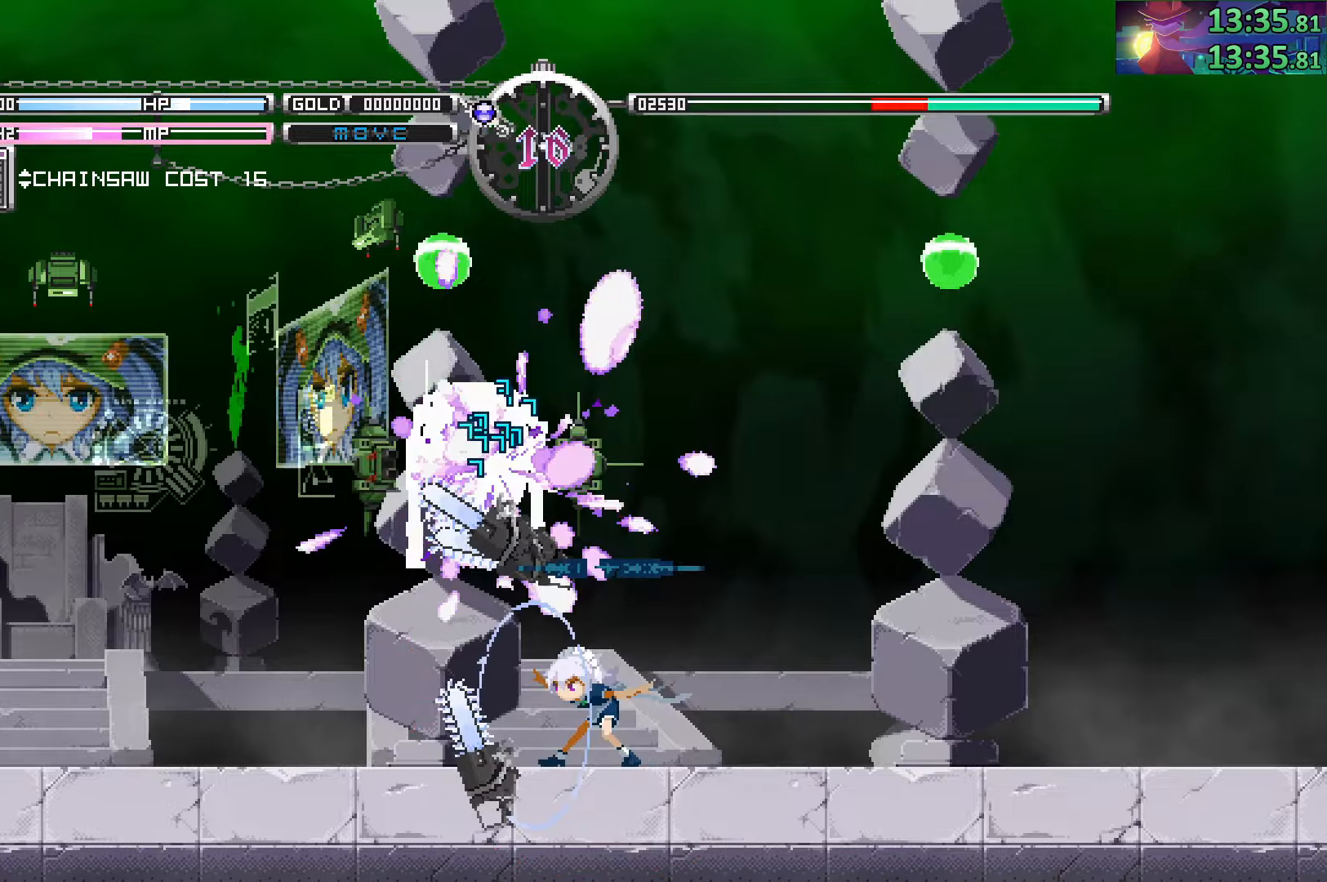
{"buttons": [], "left_stick": "center", "right_stick": "center", "events": [[33, "TRIANGLE", "up"], [116, "TRIANGLE", "down"], [200, "TRIANGLE", "up"], [283, "TRIANGLE", "down"], [316, "TRIANGLE", "up"], [400, "SQUARE", "down"], [500, "SQUARE", "up"]]}
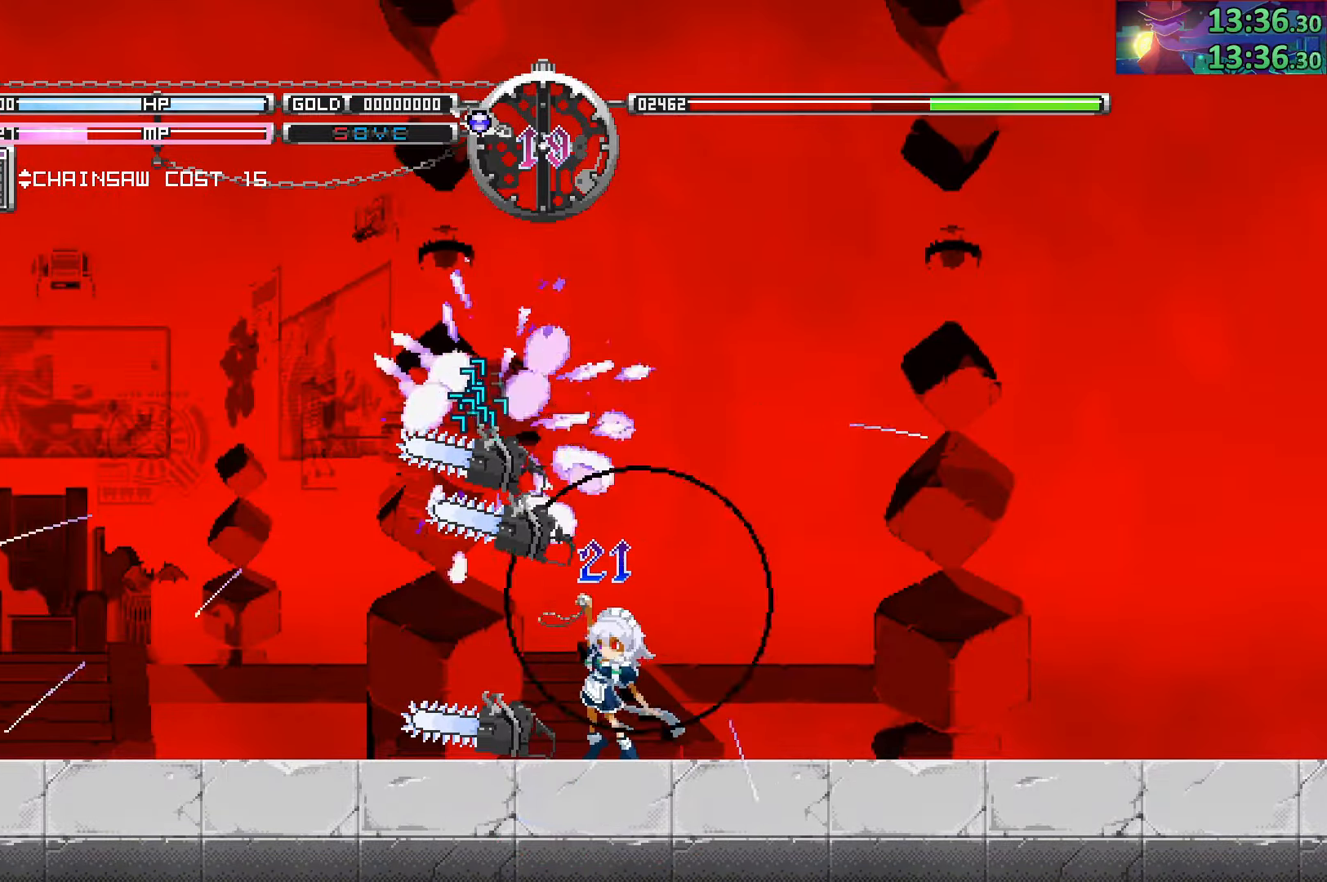
{"buttons": [], "left_stick": "center", "right_stick": "center", "events": [[200, "TRIANGLE", "down"], [300, "TRIANGLE", "up"], [400, "TRIANGLE", "down"], [466, "TRIANGLE", "up"]]}
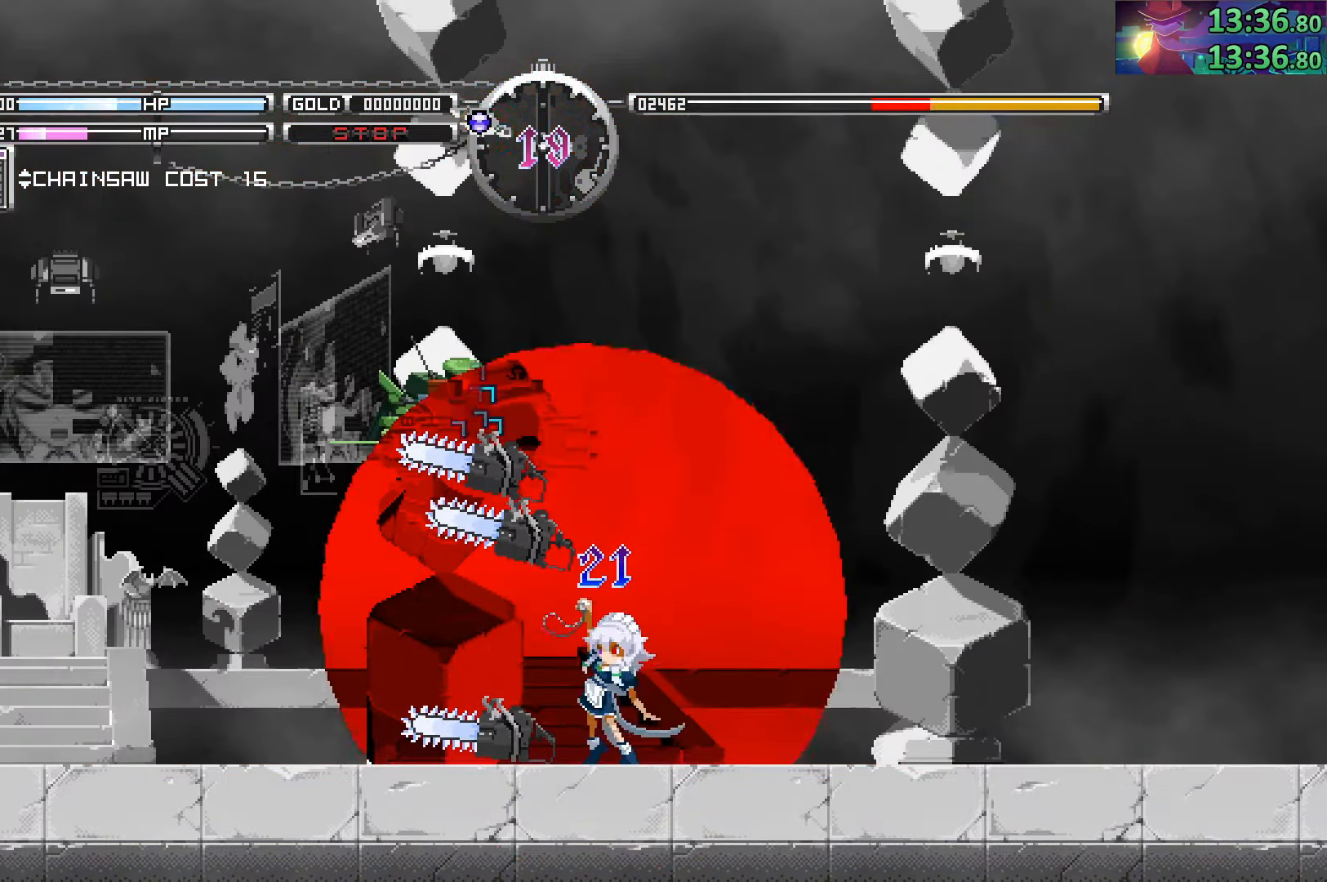
{"buttons": [], "left_stick": "center", "right_stick": "center", "events": [[50, "TRIANGLE", "down"], [150, "TRIANGLE", "up"], [233, "TRIANGLE", "down"], [333, "TRIANGLE", "up"]]}
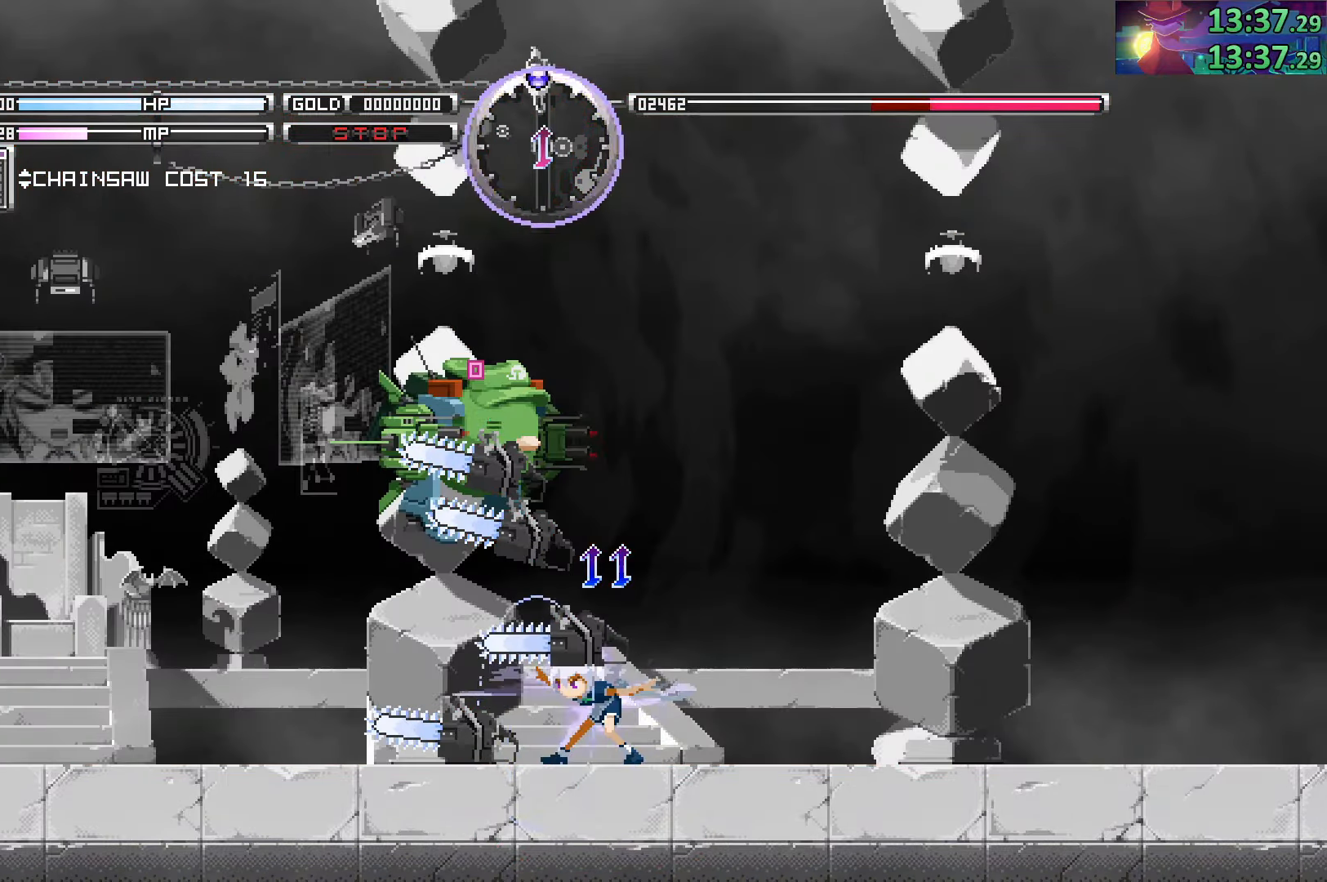
{"buttons": ["TRIANGLE"], "left_stick": "center", "right_stick": "center", "events": [[33, "SQUARE", "down"], [133, "SQUARE", "up"], [266, "TRIANGLE", "down"], [366, "TRIANGLE", "up"], [450, "TRIANGLE", "down"]]}
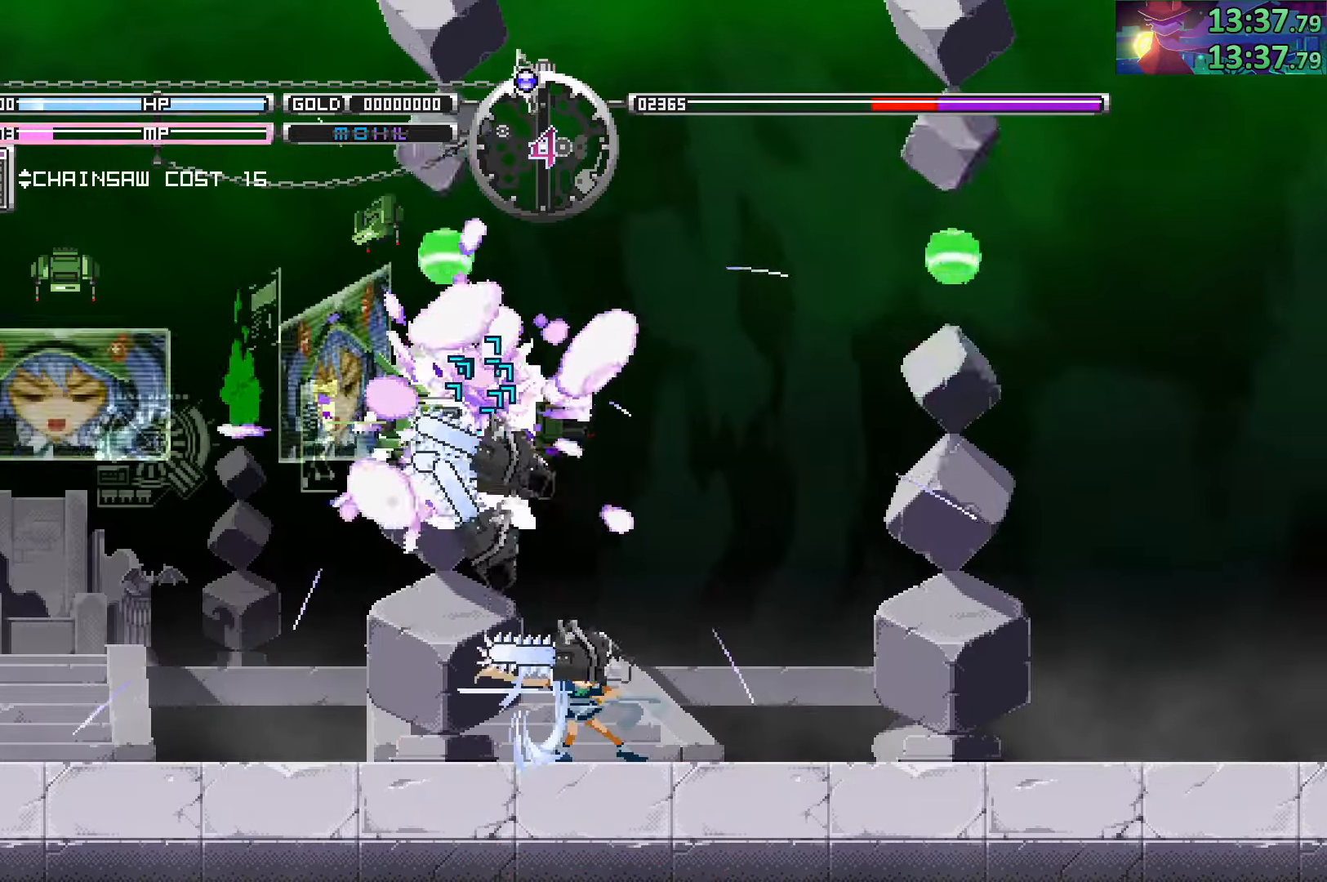
{"buttons": [], "left_stick": "center", "right_stick": "center", "events": [[16, "TRIANGLE", "up"], [100, "TRIANGLE", "down"], [183, "TRIANGLE", "up"], [266, "TRIANGLE", "down"], [350, "TRIANGLE", "up"]]}
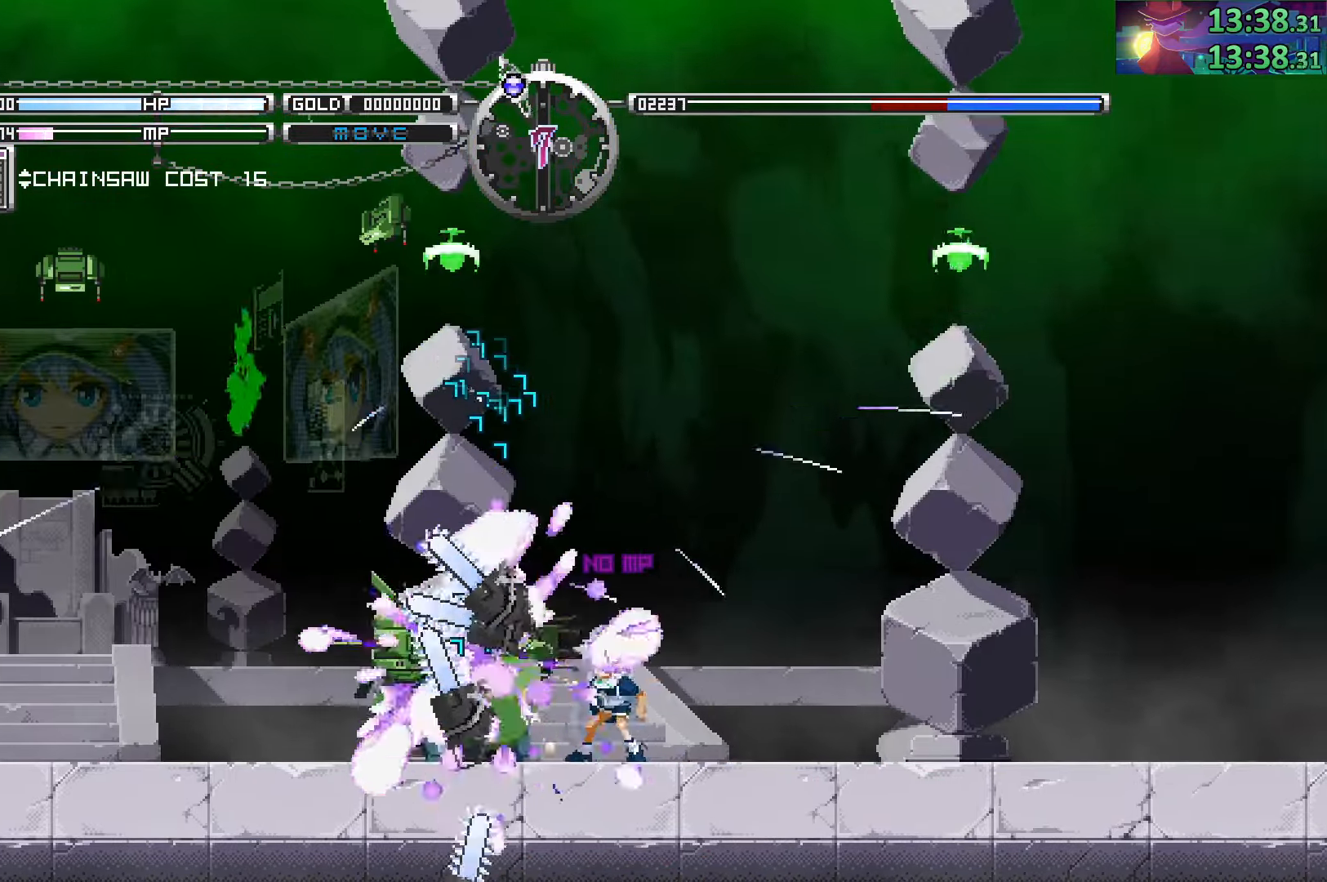
{"buttons": ["CIRCLE"], "left_stick": "left", "right_stick": "center", "events": [[216, "CIRCLE", "down"], [400, "CIRCLE", "up"], [400, "left_stick", "left"], [483, "CIRCLE", "down"]]}
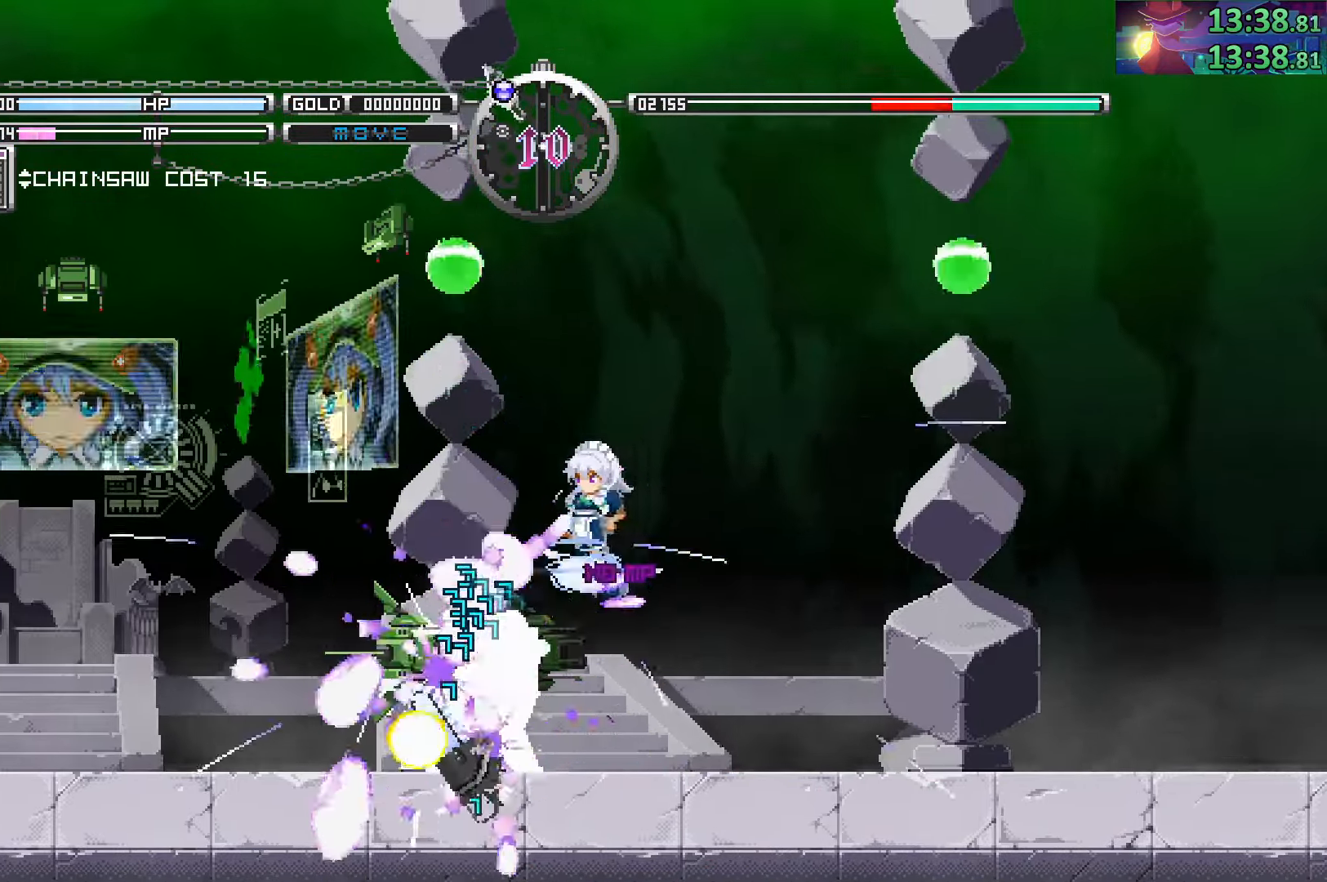
{"buttons": [], "left_stick": "left", "right_stick": "center", "events": [[300, "CIRCLE", "up"]]}
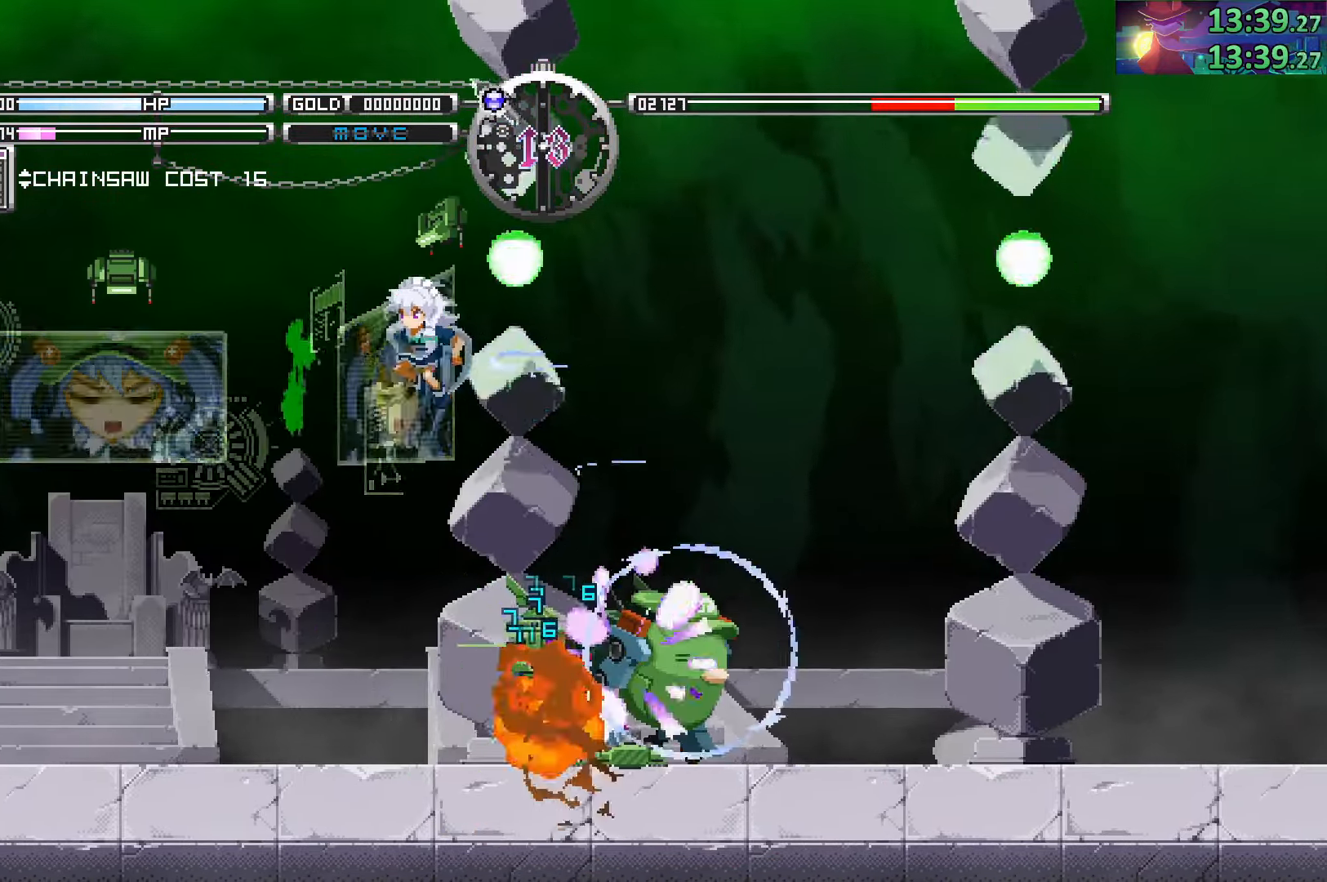
{"buttons": ["CIRCLE"], "left_stick": "down", "right_stick": "center", "events": [[116, "left_stick", "center"], [217, "left_stick", "down-right"], [400, "CIRCLE", "down"], [467, "left_stick", "down"]]}
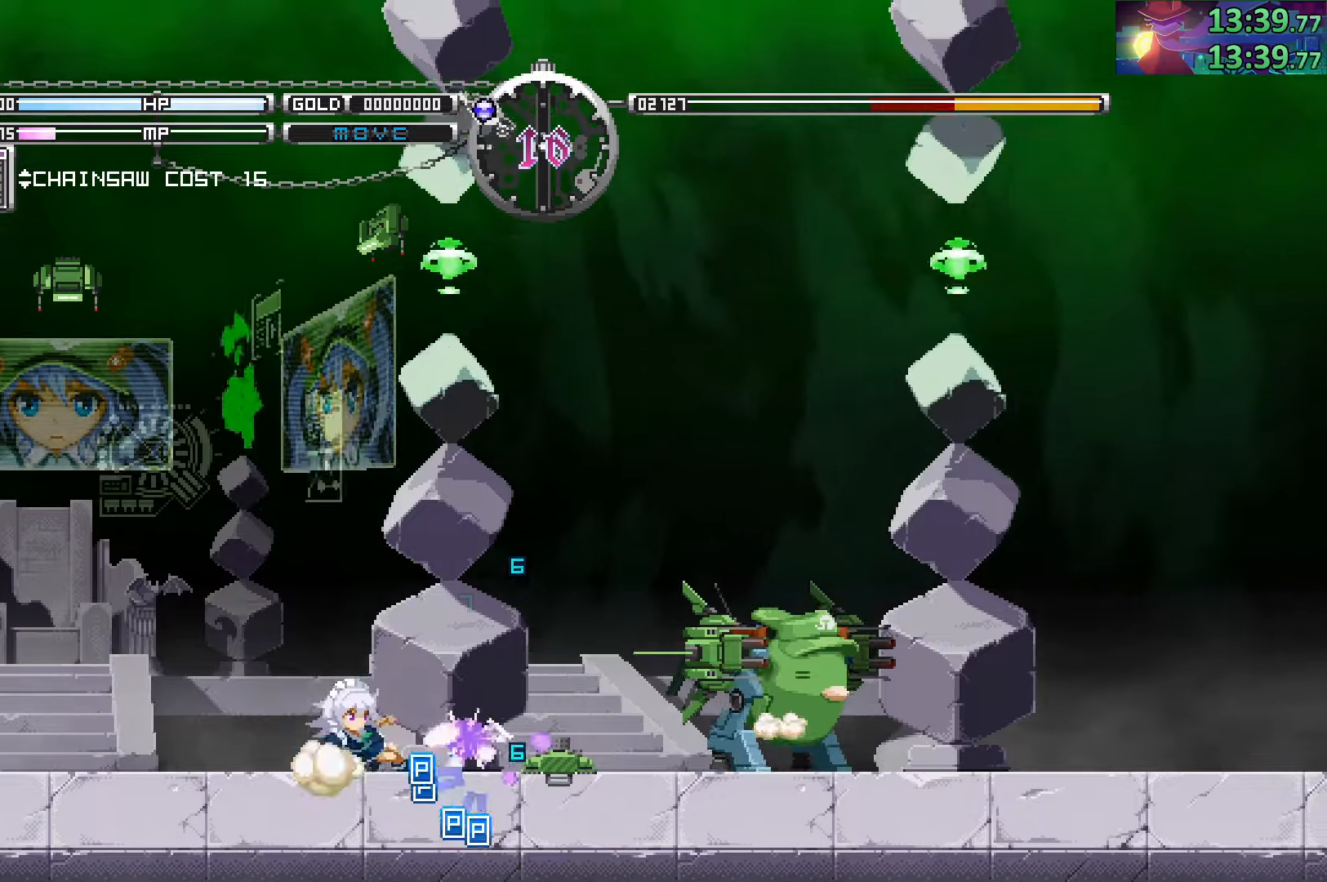
{"buttons": [], "left_stick": "down", "right_stick": "center", "events": [[100, "CIRCLE", "up"], [233, "CIRCLE", "down"], [450, "CIRCLE", "up"]]}
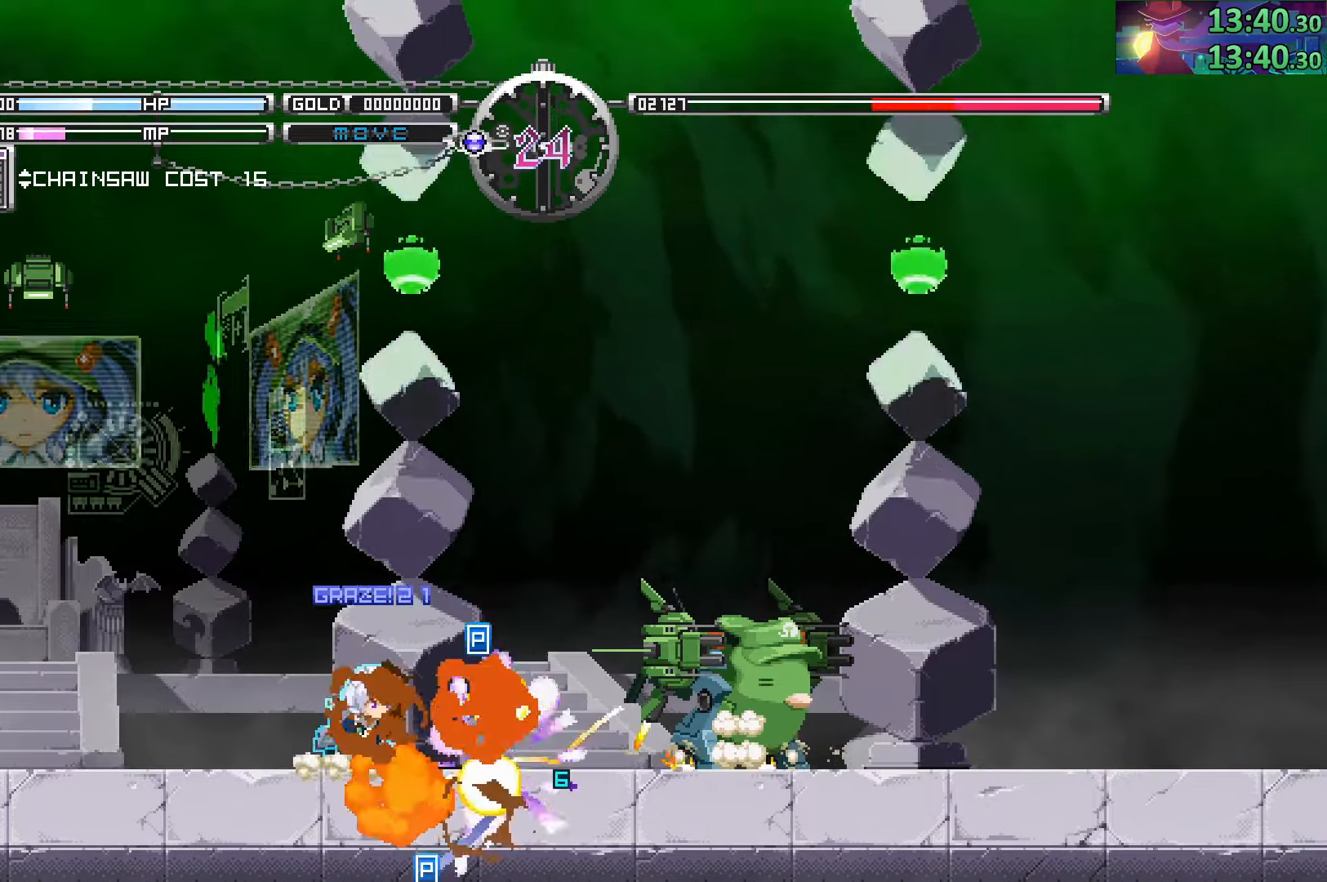
{"buttons": [], "left_stick": "left", "right_stick": "center", "events": [[67, "CIRCLE", "down"], [200, "left_stick", "center"], [250, "CIRCLE", "up"], [500, "left_stick", "left"]]}
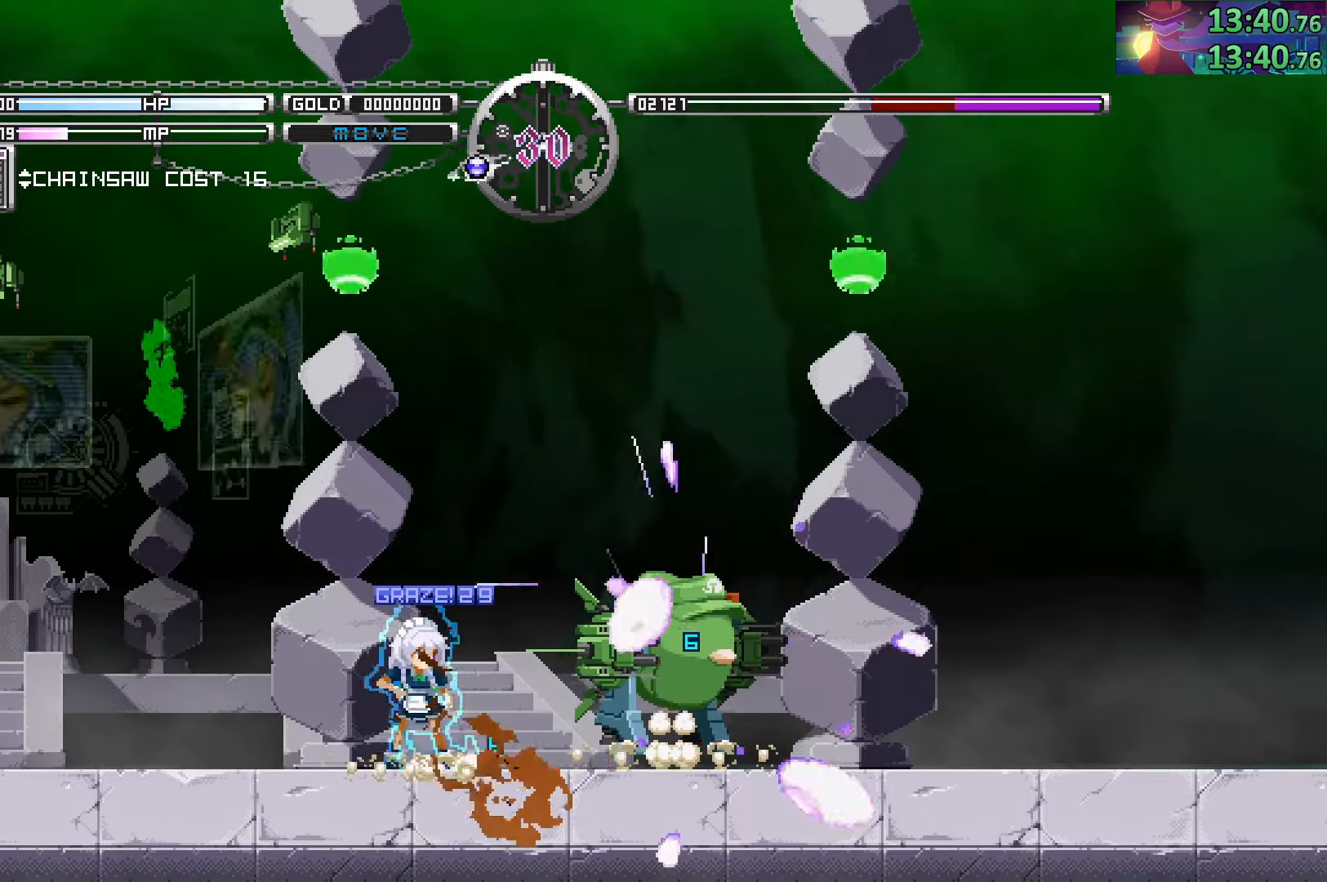
{"buttons": [], "left_stick": "down-right", "right_stick": "center", "events": [[233, "left_stick", "down-right"]]}
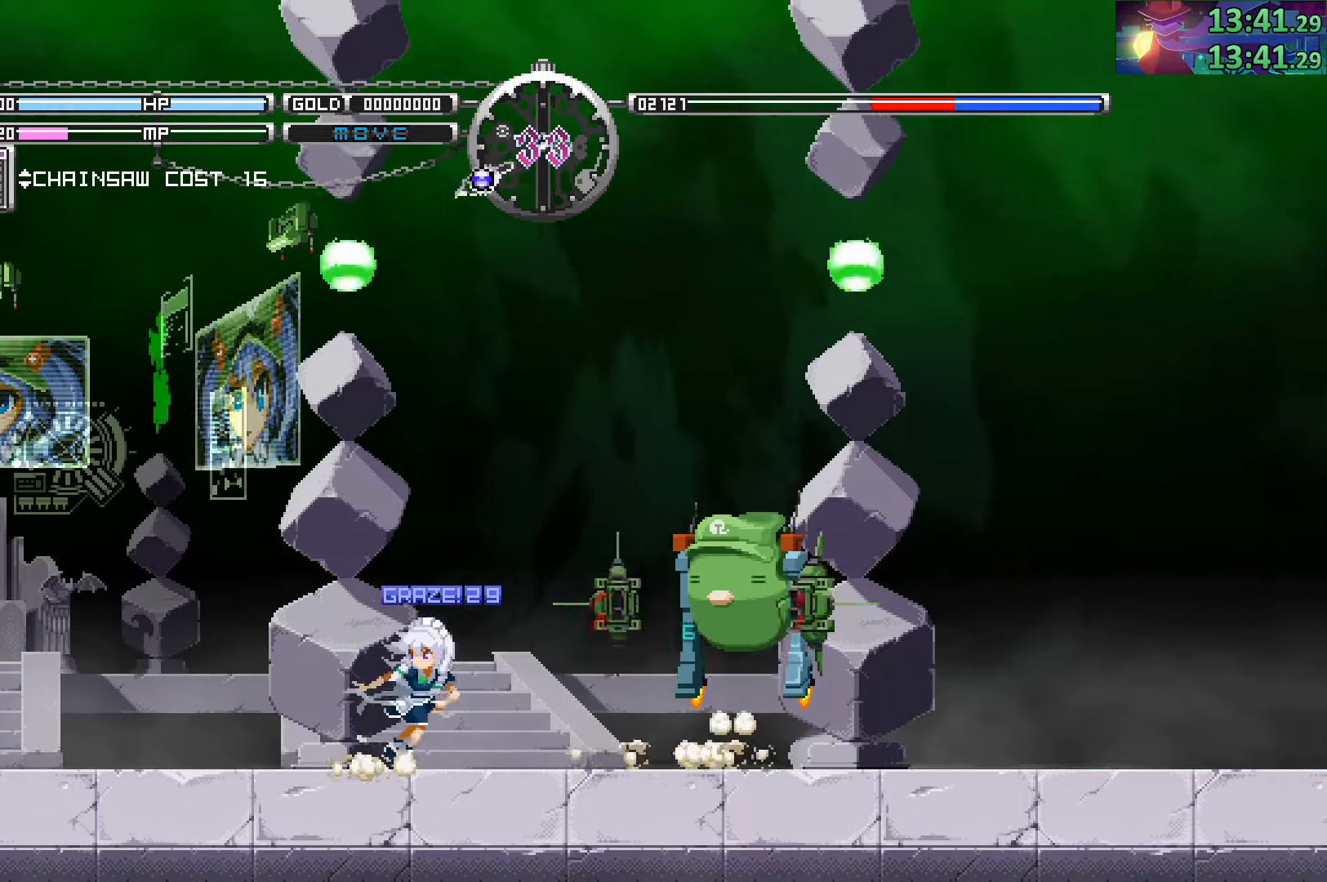
{"buttons": [], "left_stick": "down-right", "right_stick": "center", "events": []}
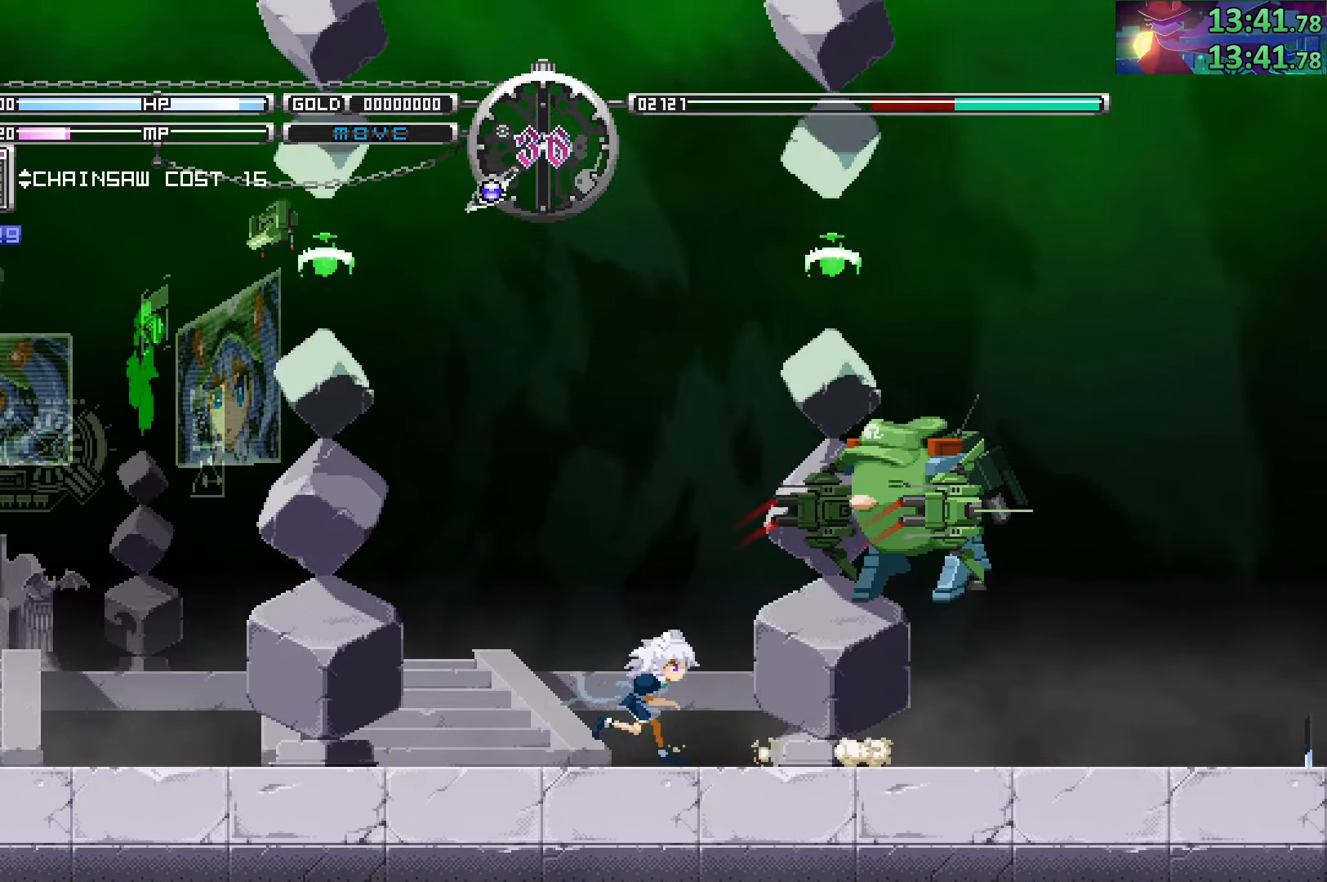
{"buttons": [], "left_stick": "center", "right_stick": "center", "events": [[117, "CIRCLE", "down"], [217, "CIRCLE", "up"], [233, "left_stick", "center"]]}
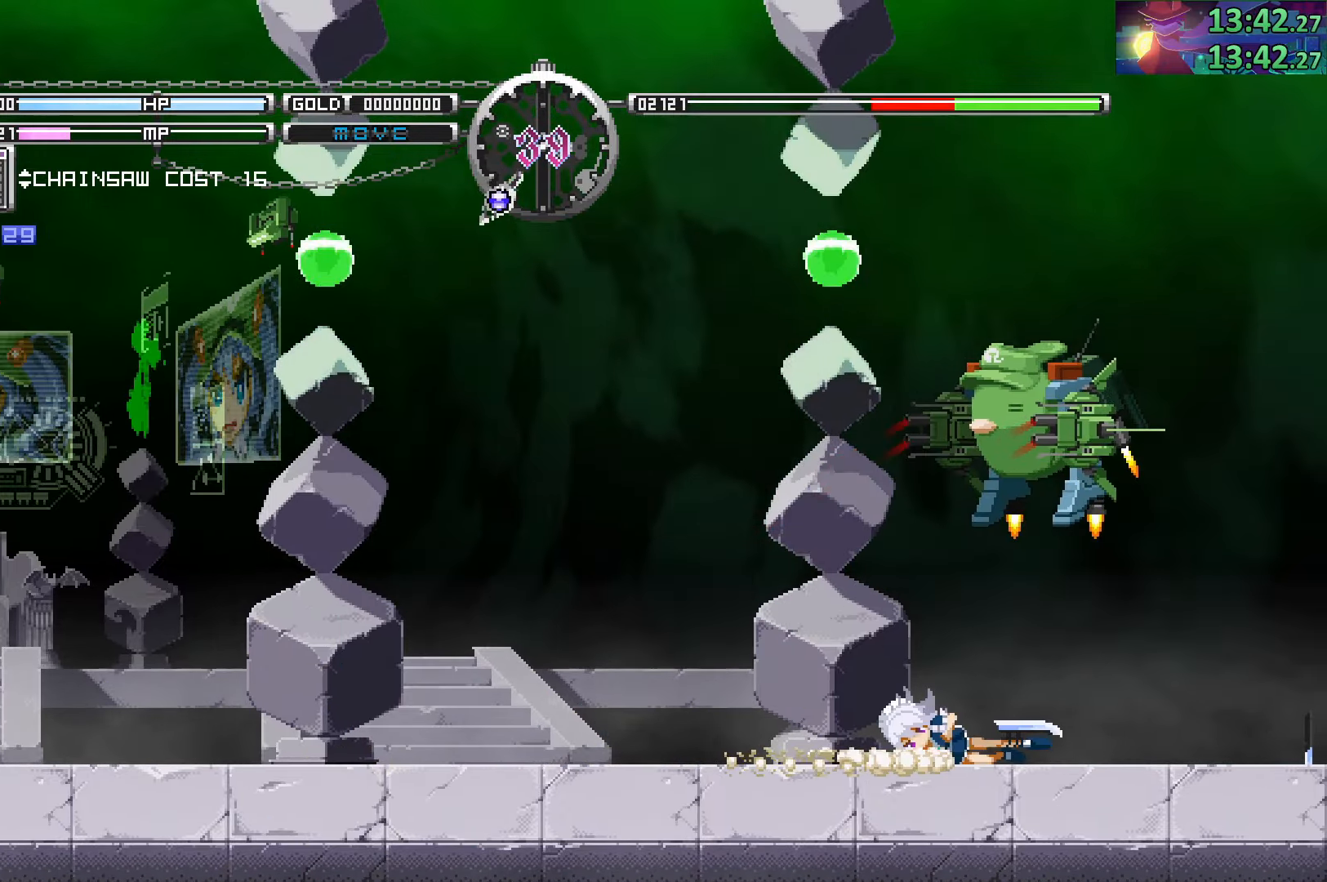
{"buttons": ["TRIANGLE"], "left_stick": "center", "right_stick": "center", "events": [[133, "SQUARE", "down"], [217, "SQUARE", "up"], [417, "TRIANGLE", "down"]]}
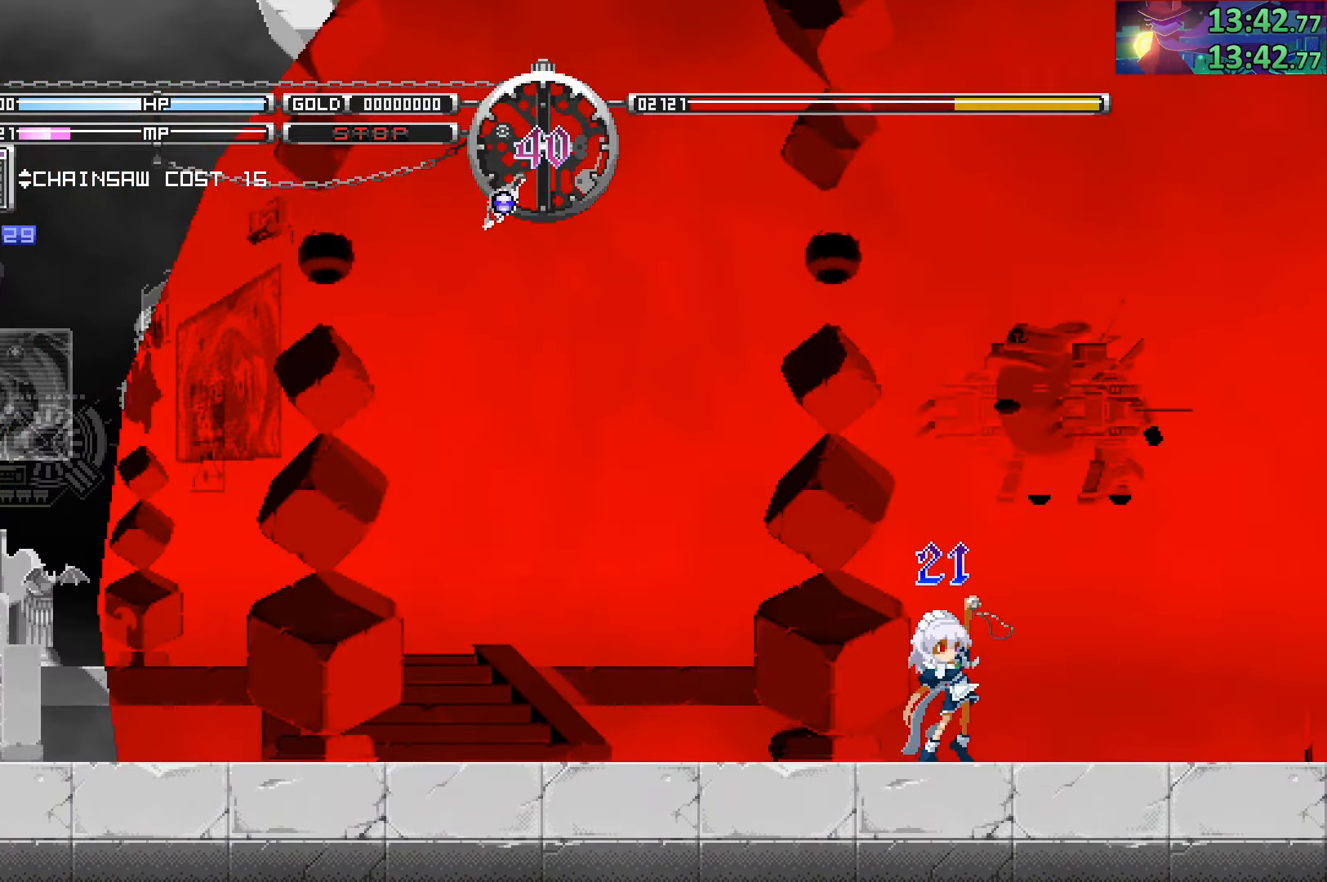
{"buttons": ["TRIANGLE"], "left_stick": "center", "right_stick": "center", "events": [[17, "TRIANGLE", "up"], [117, "TRIANGLE", "down"], [200, "TRIANGLE", "up"], [300, "TRIANGLE", "down"], [367, "TRIANGLE", "up"], [450, "TRIANGLE", "down"]]}